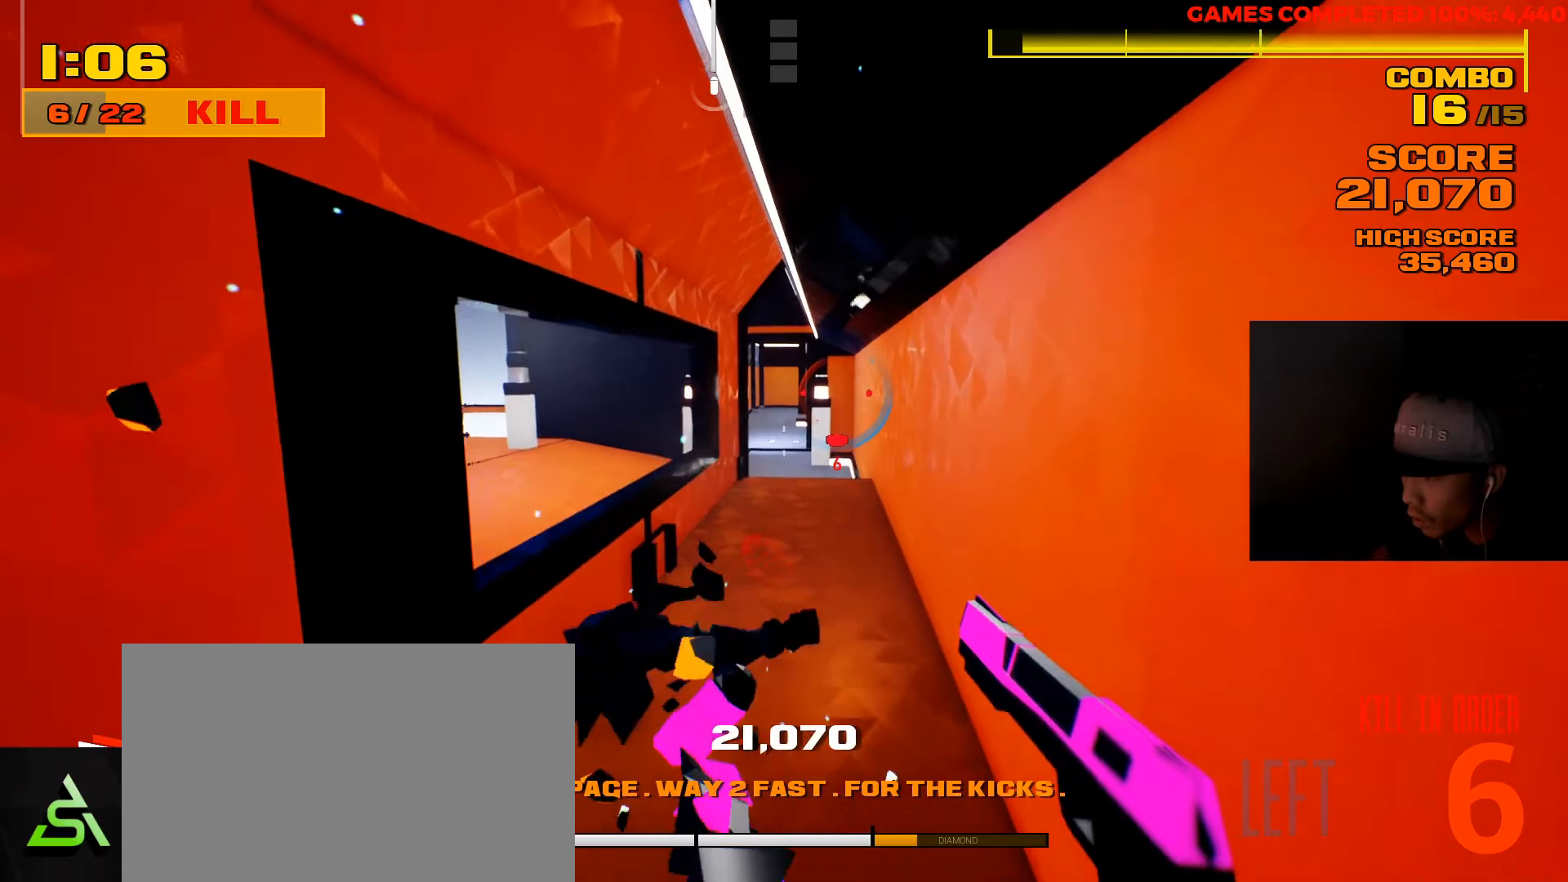
Gameplay with keyboard and mouse; each line is a JSON object with the keys and mouse buttons held at the frame after it. "events" lists presses ("down") and releases ("up") of "1", "2", "3", "4", "5", "a", "alt", "c", "ctrl", "d", "e", "f", "q", "r", "s", "shift", "space", "tab", "v", "w", "x", "z", "mouse_left", "mouse_middle", "mouse_right", "mouse_wheel_up" and "mouse_wheel_down" between this image and that frame as [ms after this image, input, new state], when the widget could be followed in between. "mouse_left", "mouse_middle", "mouse_right", "mouse_wheel_up", "mouse_wheel_down" = the "left", "middle", "right", "wheel_up", "wheel_down" buttons of the "mouse" list. No other keys are recorded. Not read: mouse_move.
{"keys": ["w"], "mouse": [], "events": [[317, "shift", "up"]]}
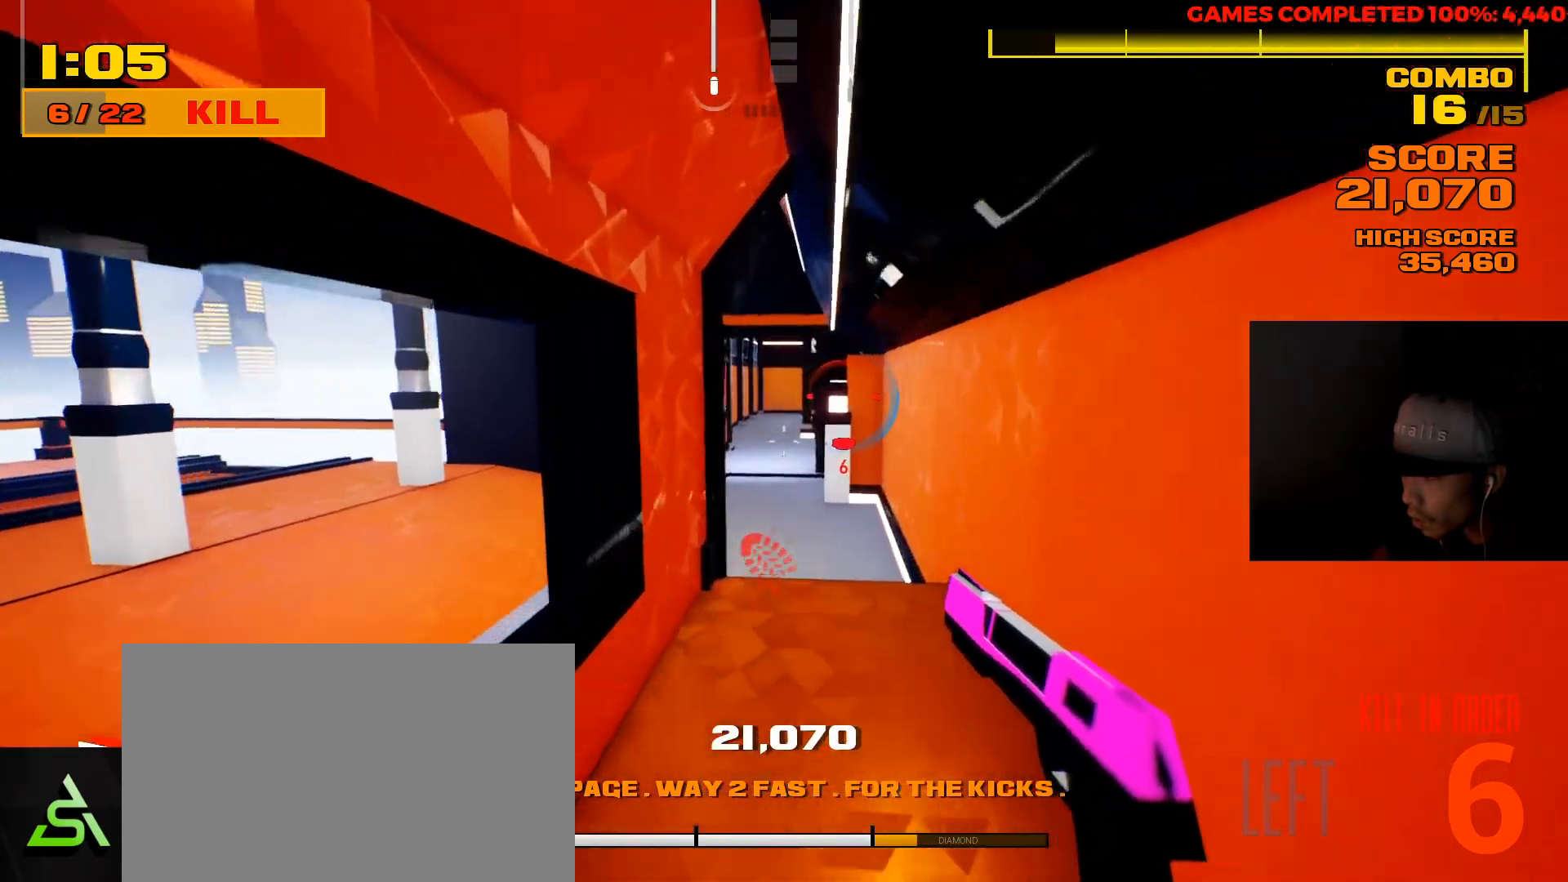
{"keys": ["w"], "mouse": [], "events": []}
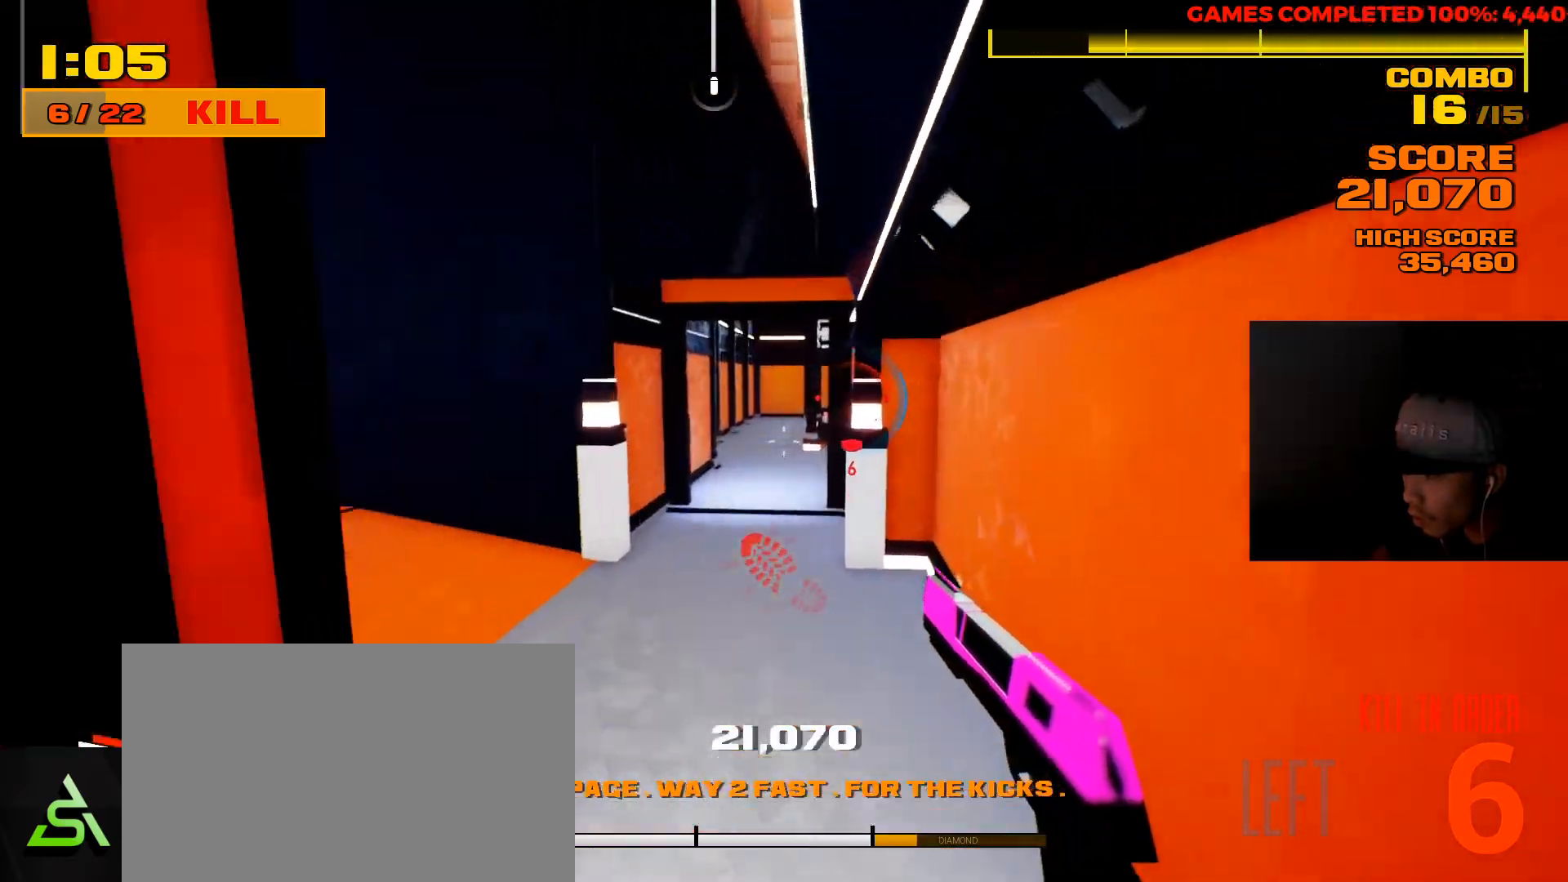
{"keys": ["a", "w"], "mouse": [], "events": [[117, "a", "down"]]}
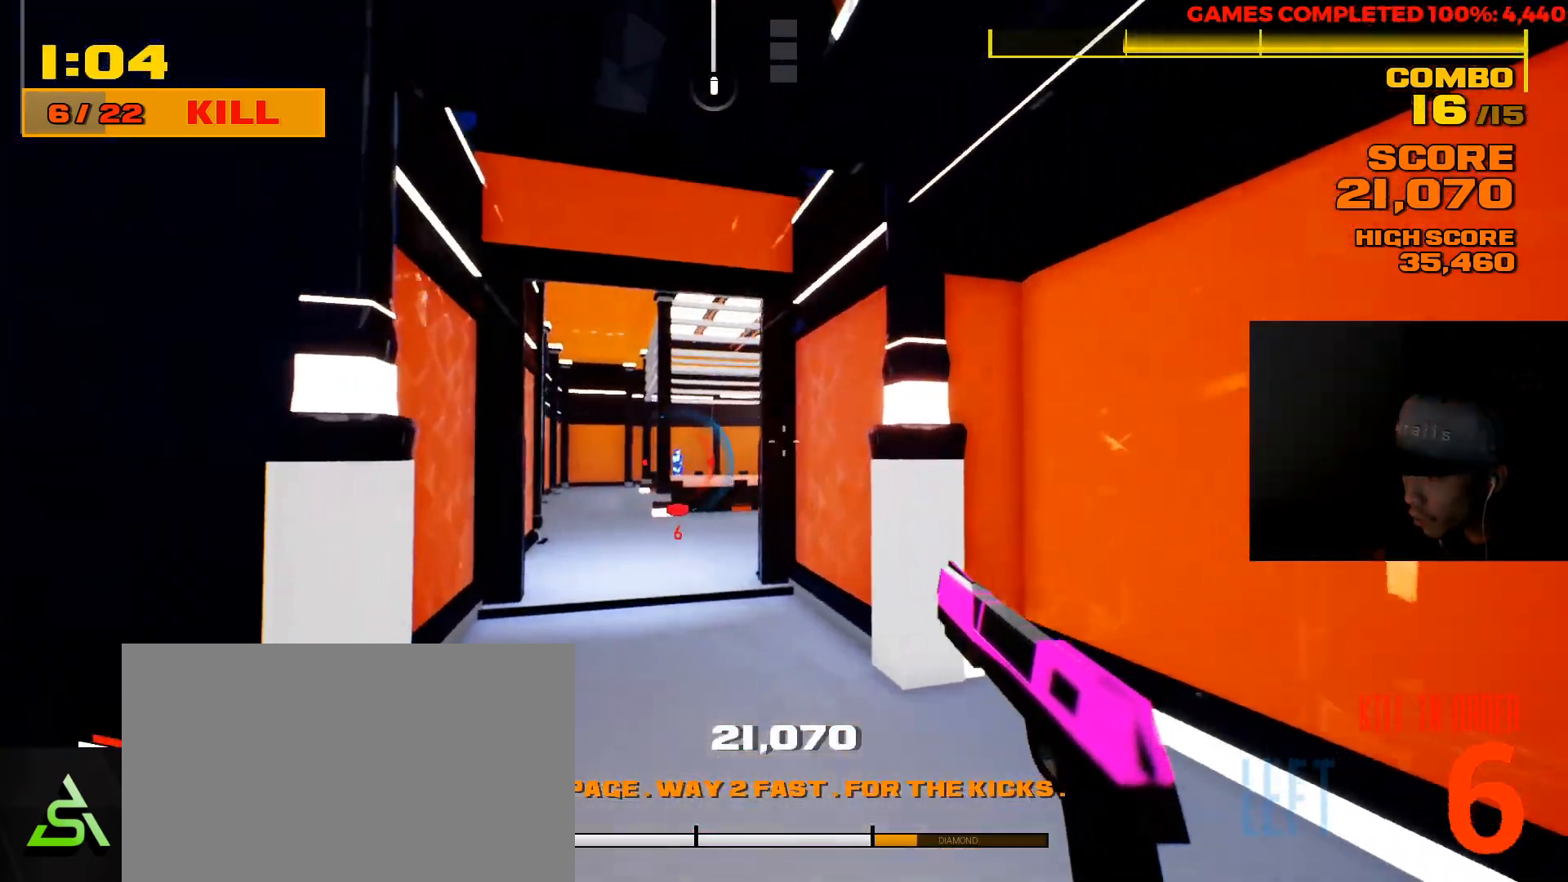
{"keys": ["w"], "mouse": [], "events": [[100, "a", "up"]]}
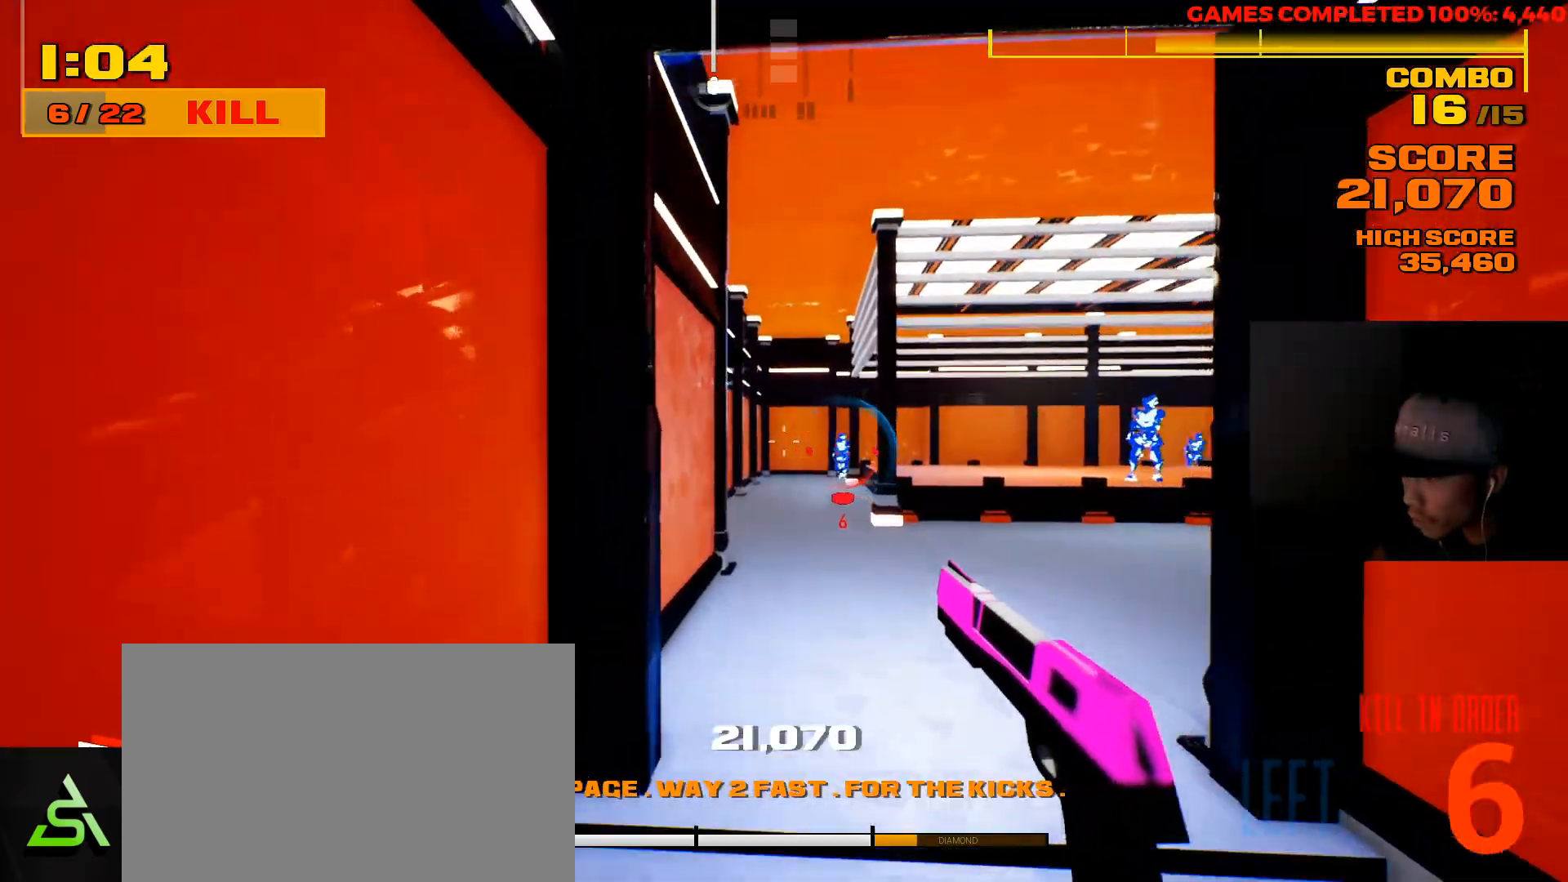
{"keys": ["shift", "w"], "mouse": [], "events": [[33, "shift", "down"]]}
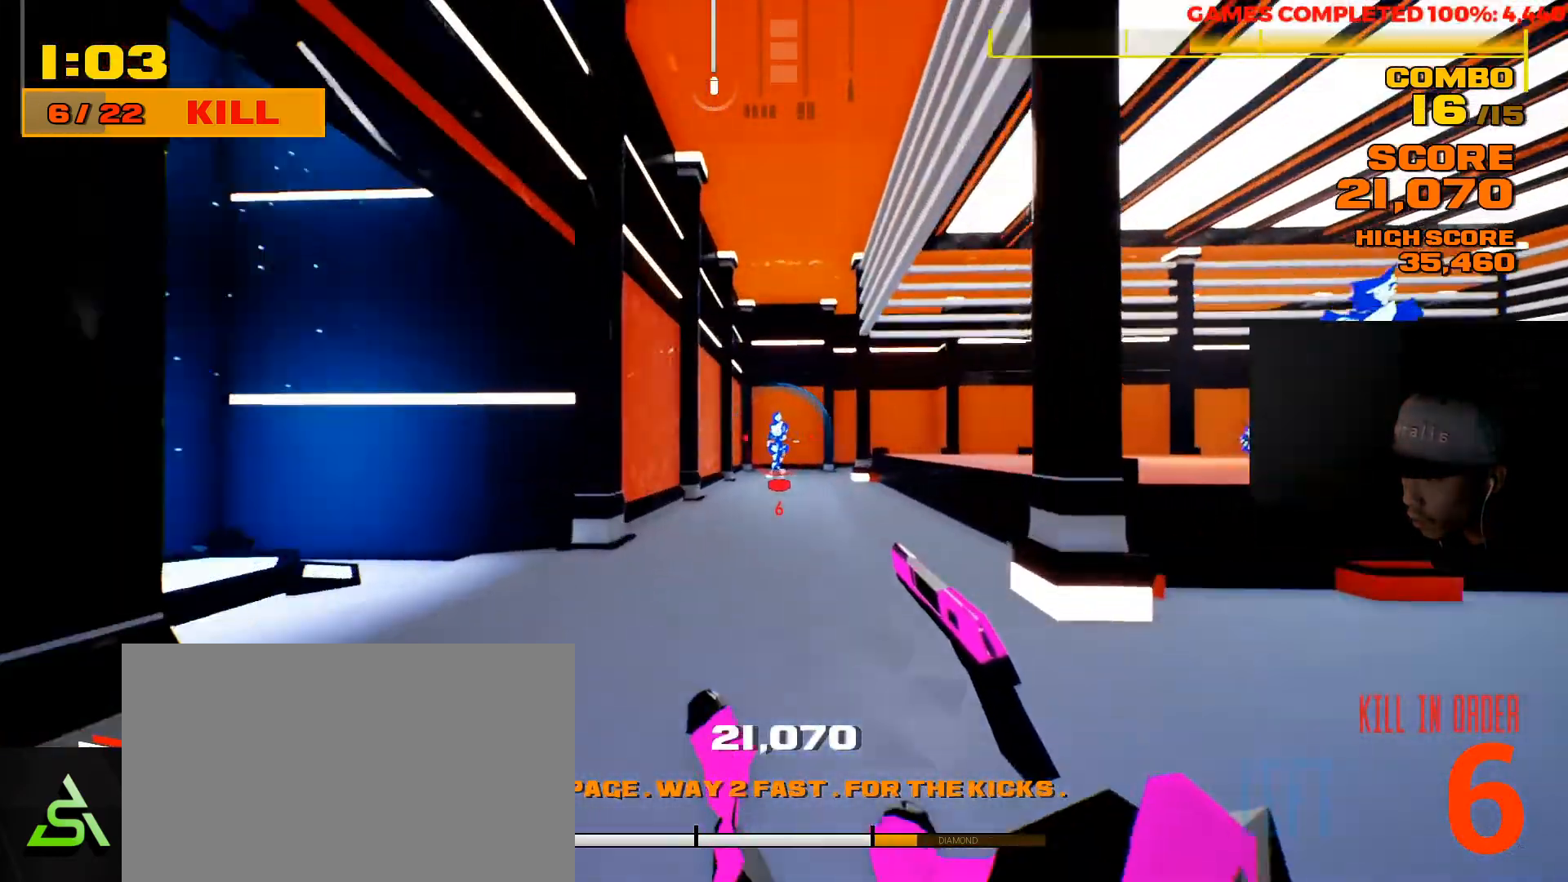
{"keys": ["shift", "w"], "mouse": [], "events": [[317, "r", "down"], [450, "r", "up"]]}
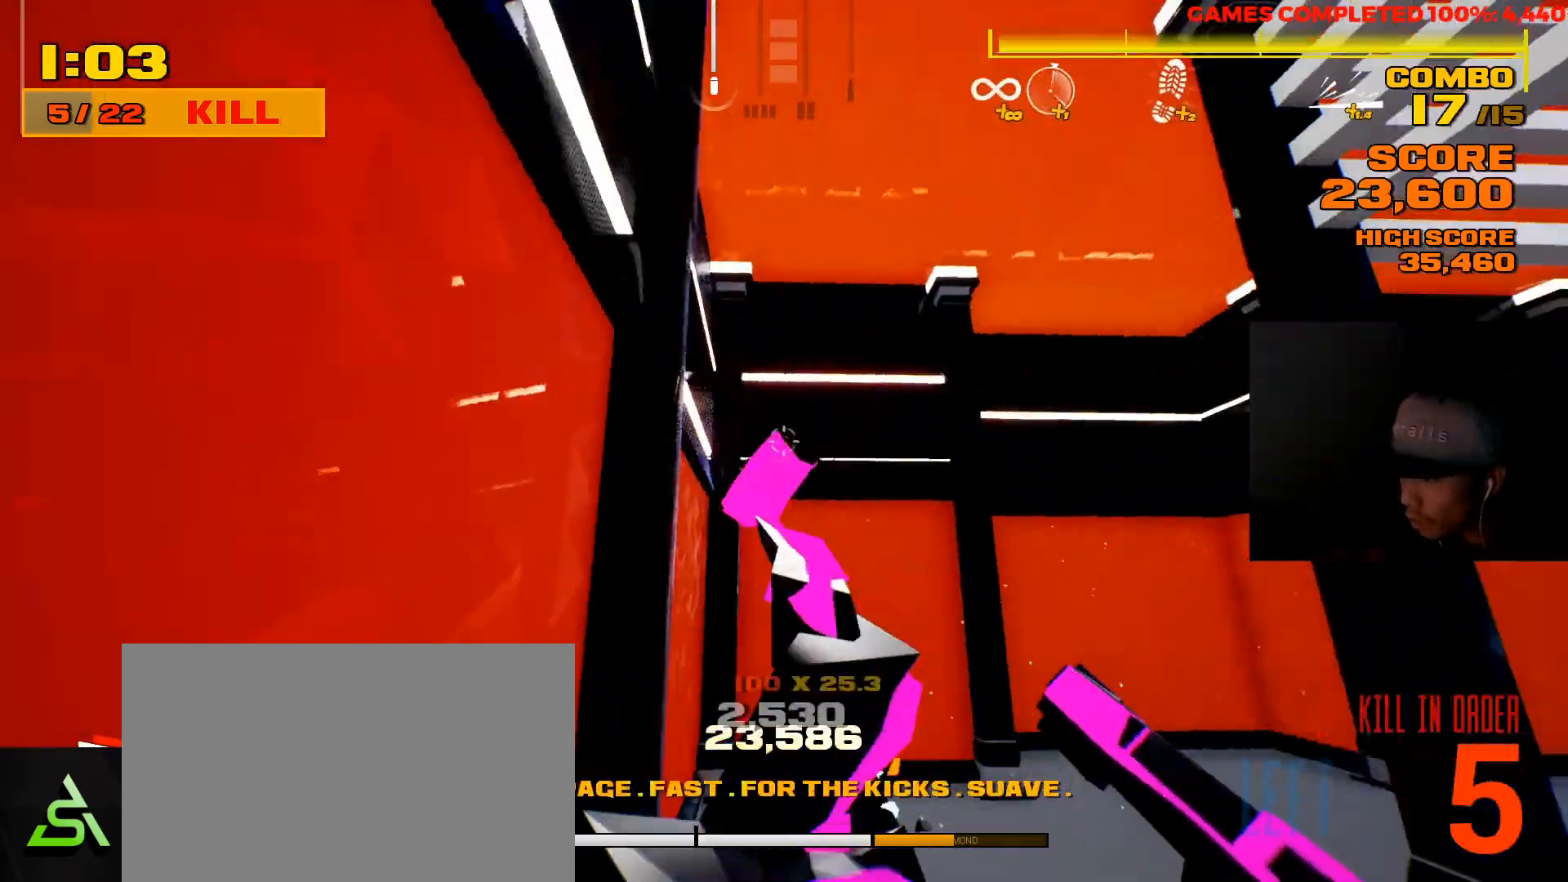
{"keys": ["a"], "mouse": [], "events": [[133, "shift", "up"], [167, "w", "up"], [433, "a", "down"]]}
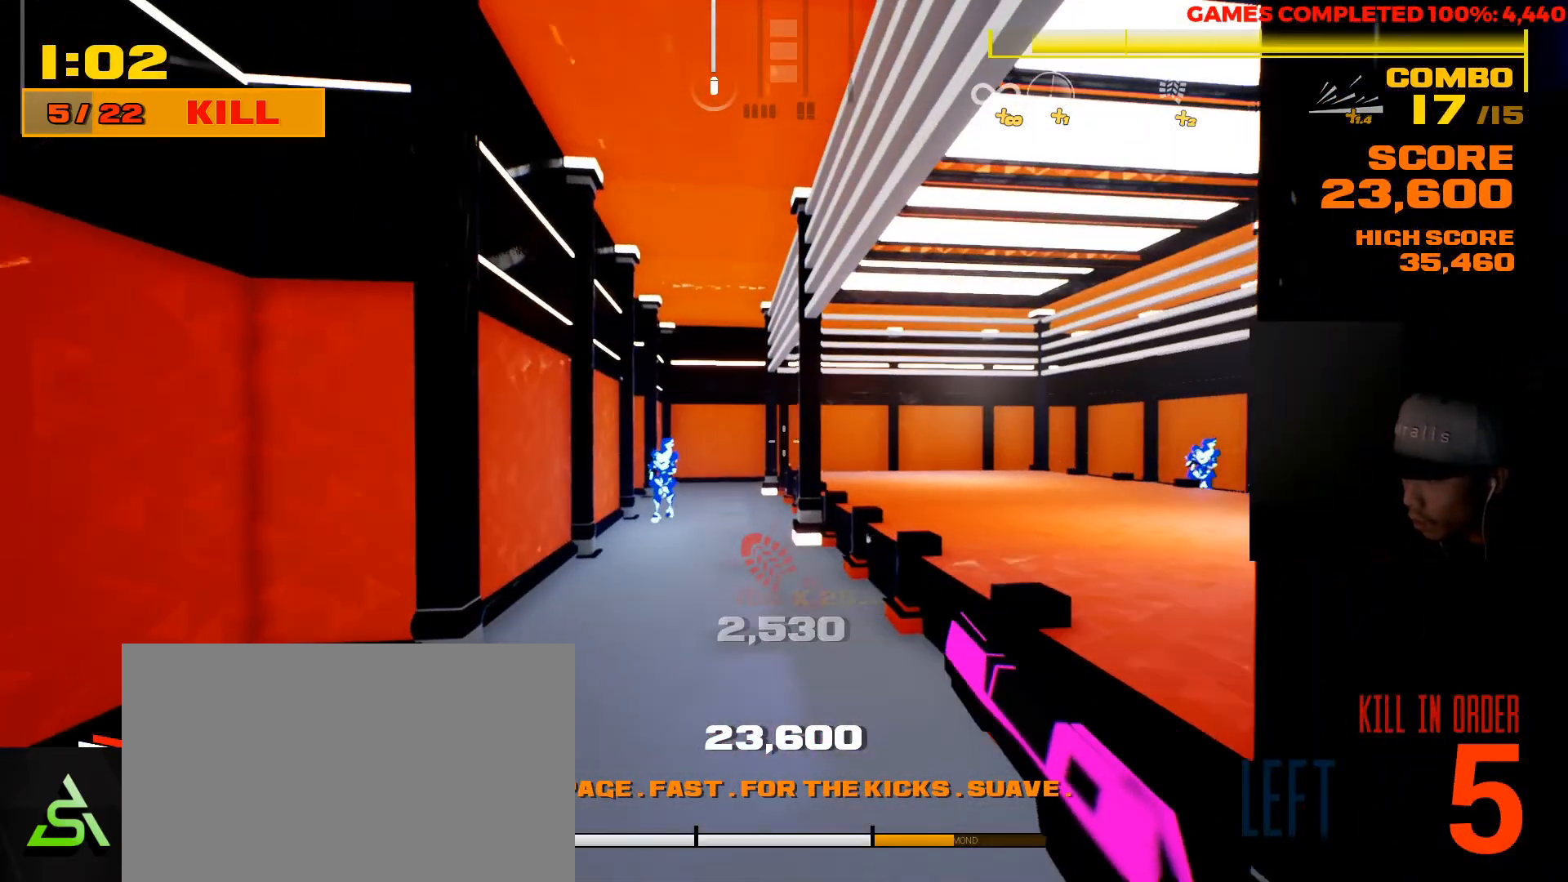
{"keys": ["d"], "mouse": [], "events": [[33, "a", "up"], [200, "d", "down"], [367, "w", "down"], [467, "w", "up"]]}
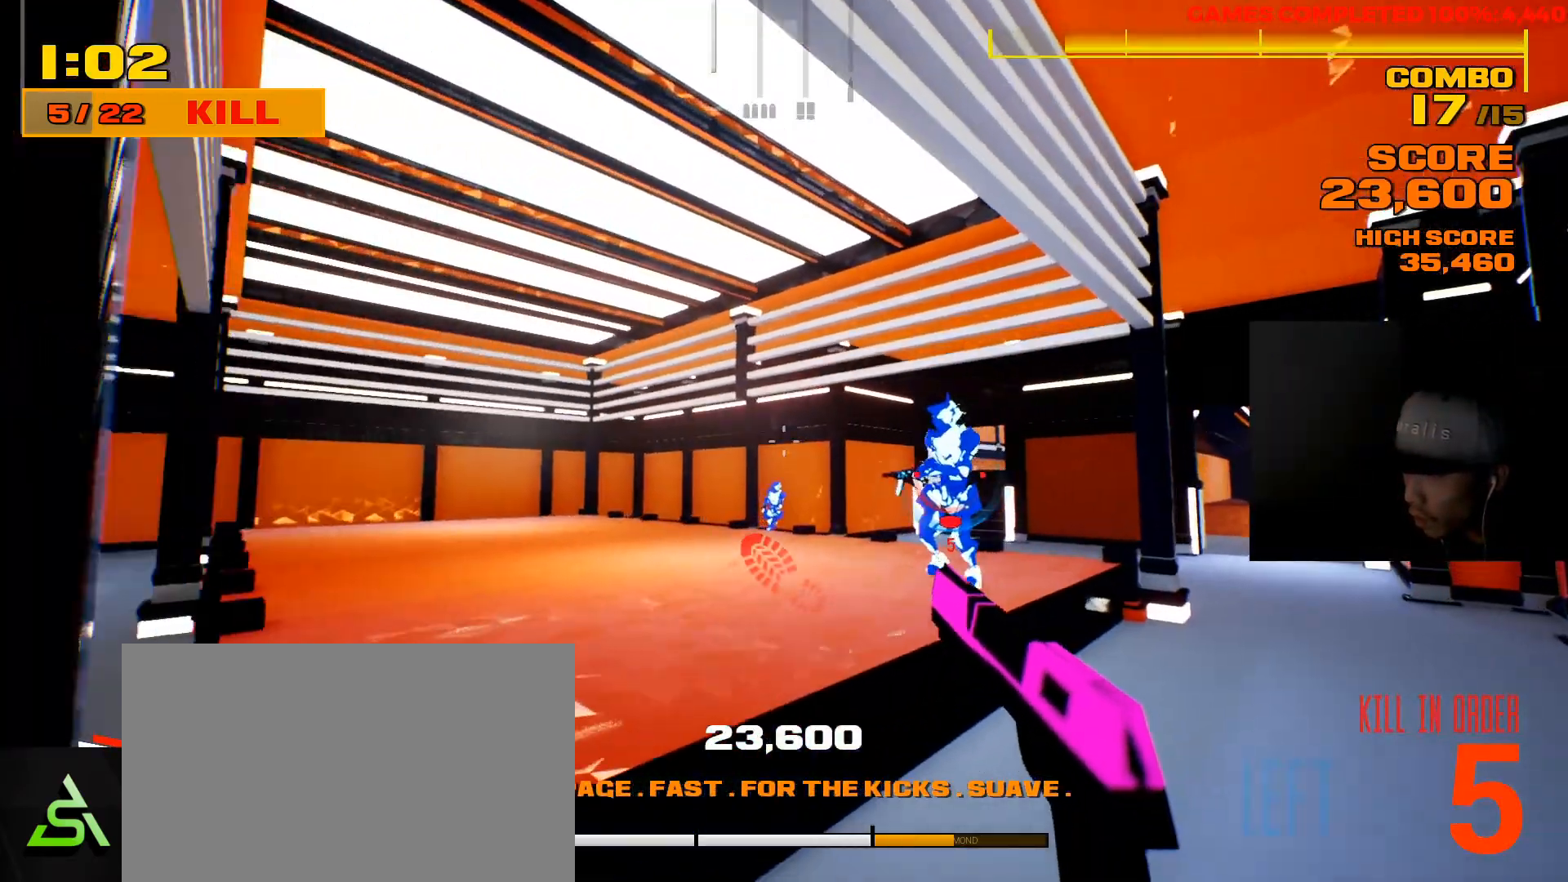
{"keys": ["d", "w"], "mouse": [], "events": [[117, "d", "up"], [483, "d", "down"], [483, "w", "down"]]}
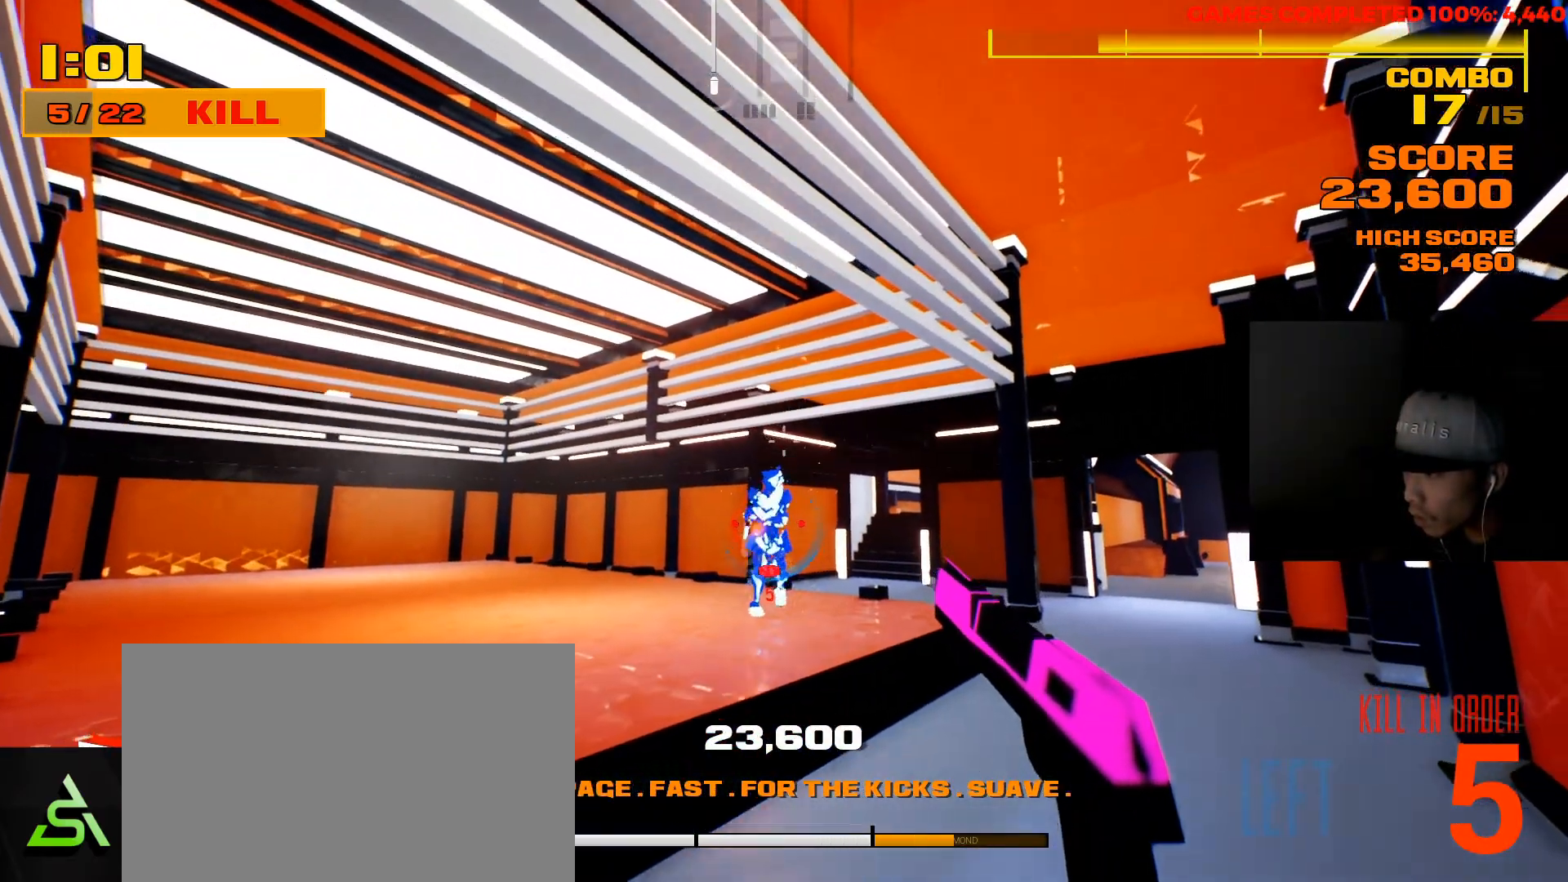
{"keys": [], "mouse": [], "events": [[183, "d", "up"], [233, "w", "up"]]}
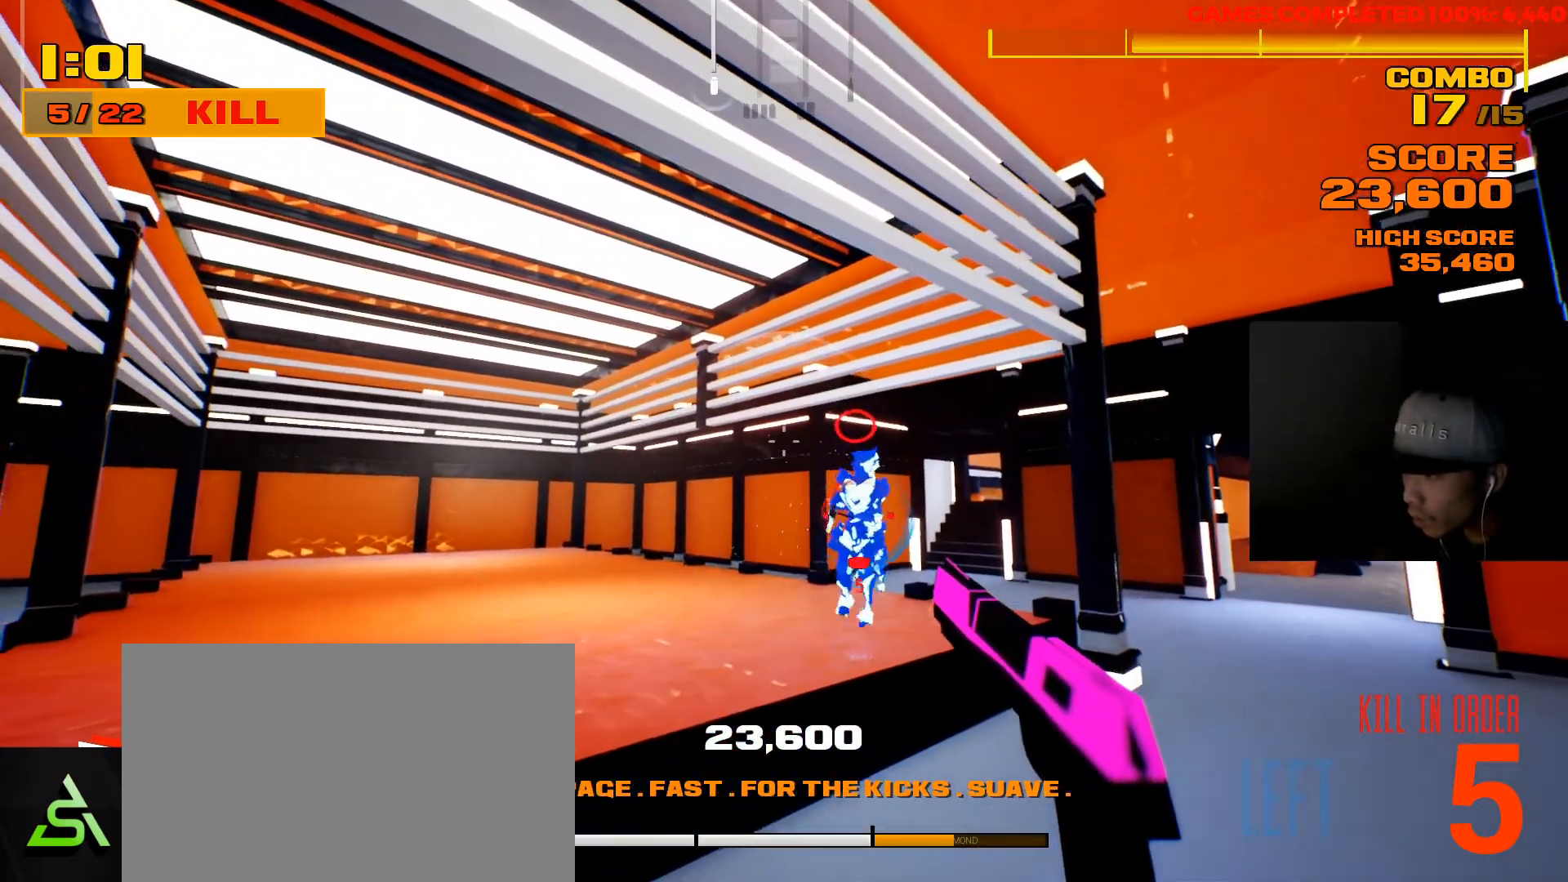
{"keys": [], "mouse": [], "events": []}
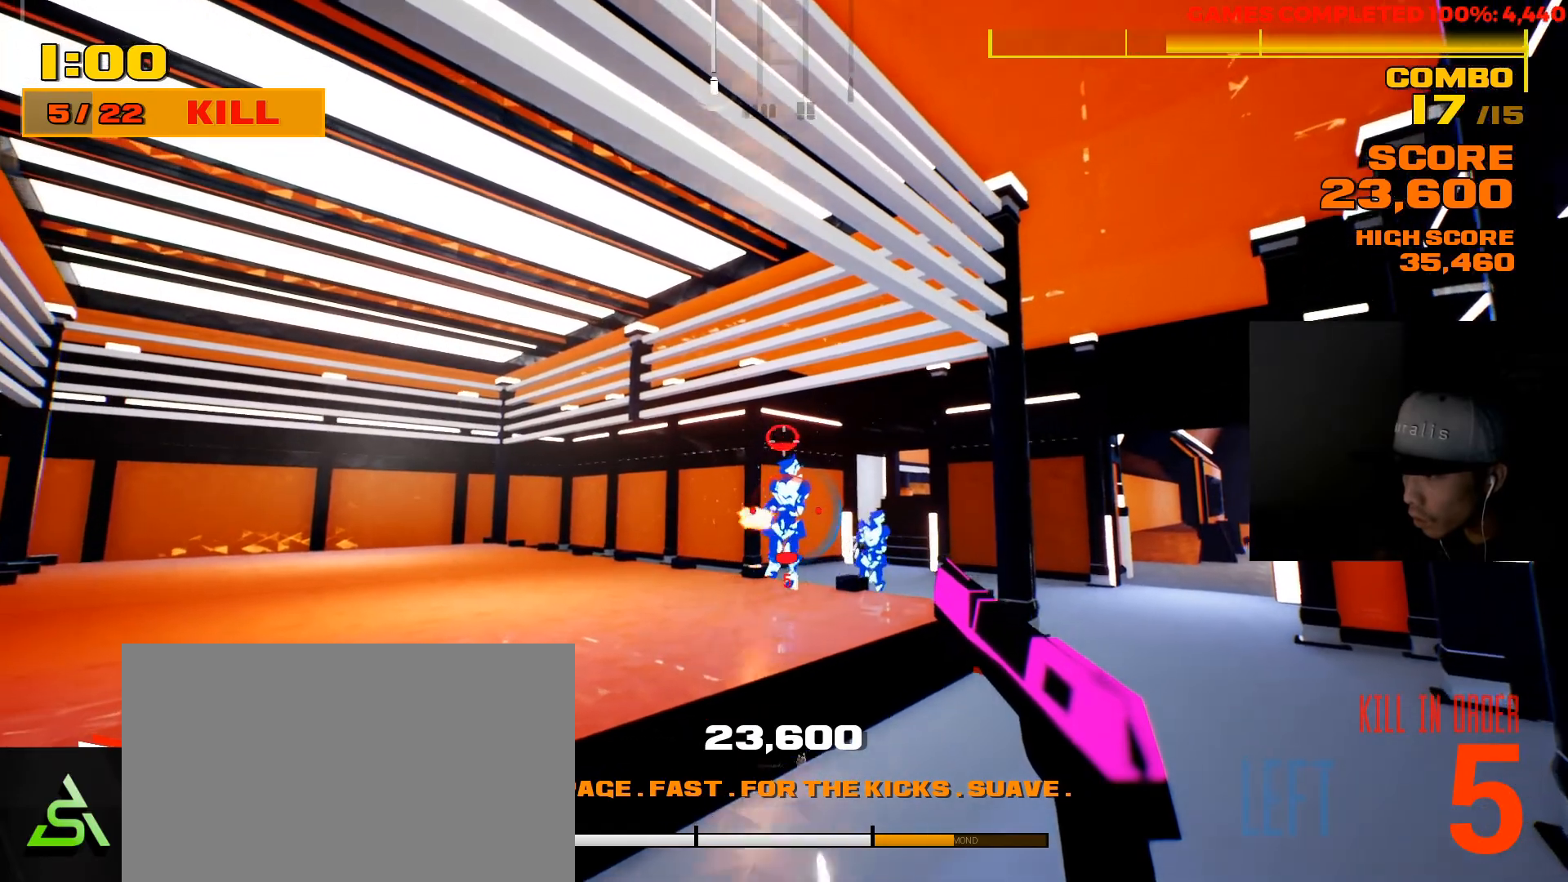
{"keys": [], "mouse": [], "events": [[183, "mouse_left", "down"], [250, "mouse_left", "up"]]}
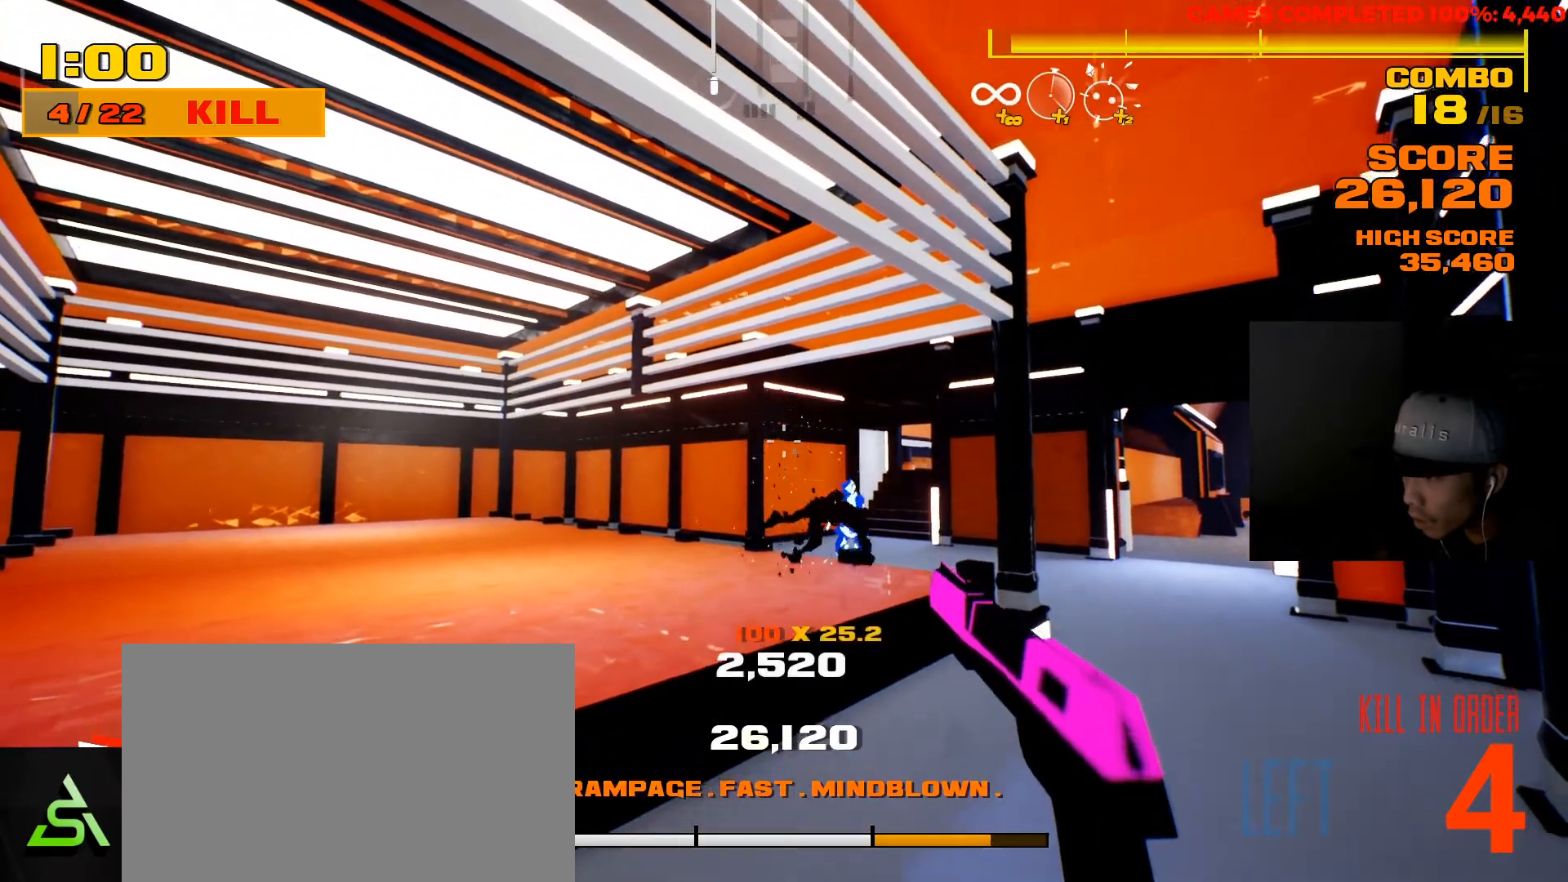
{"keys": ["a"], "mouse": [], "events": [[217, "a", "down"]]}
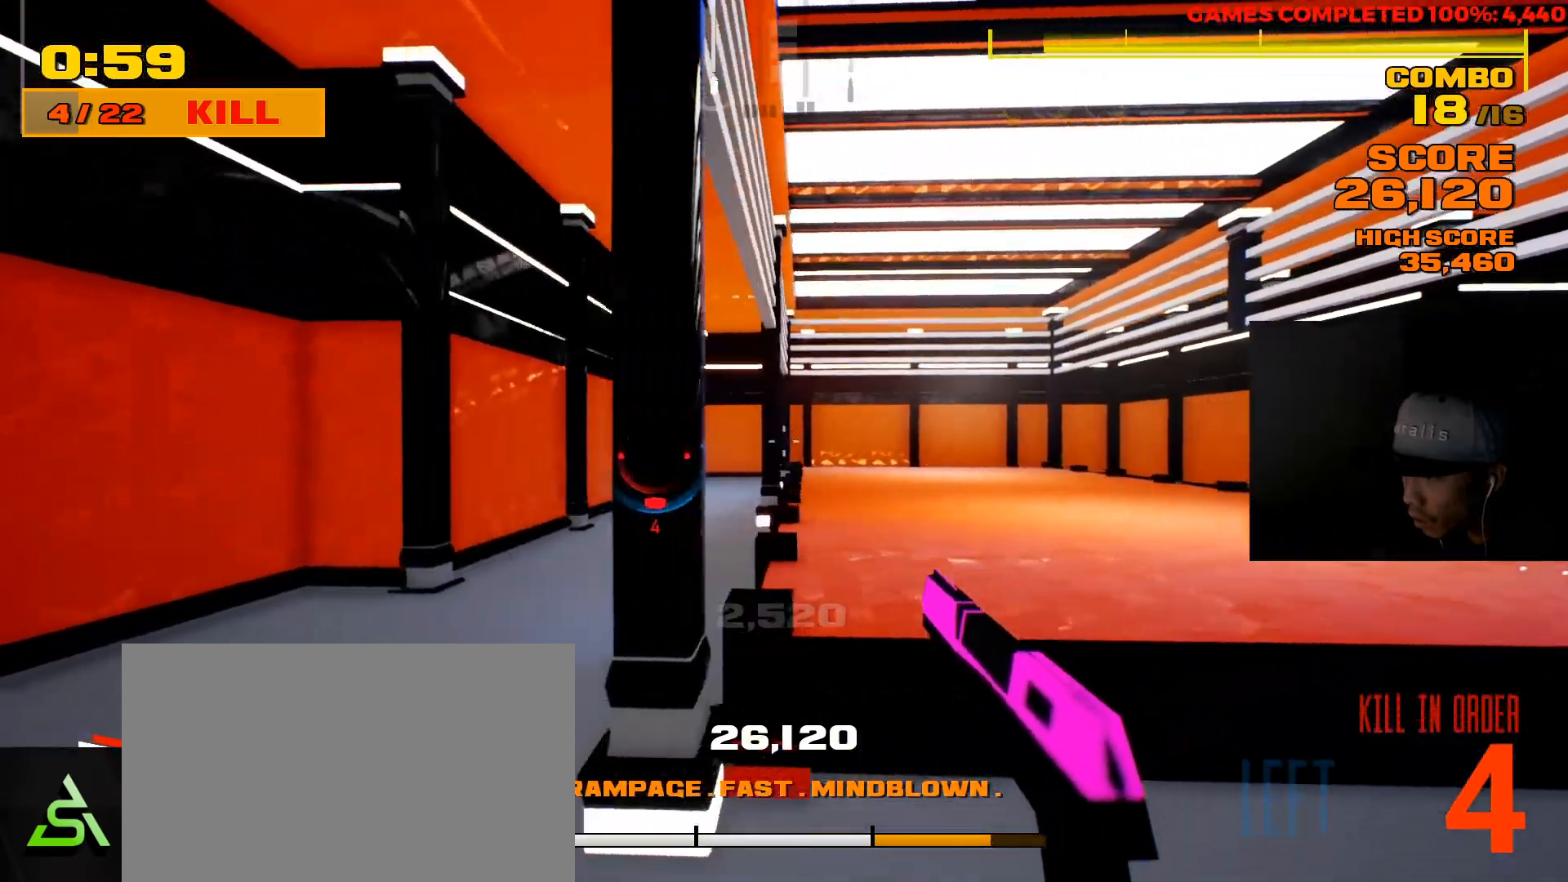
{"keys": [], "mouse": [], "events": [[200, "a", "up"]]}
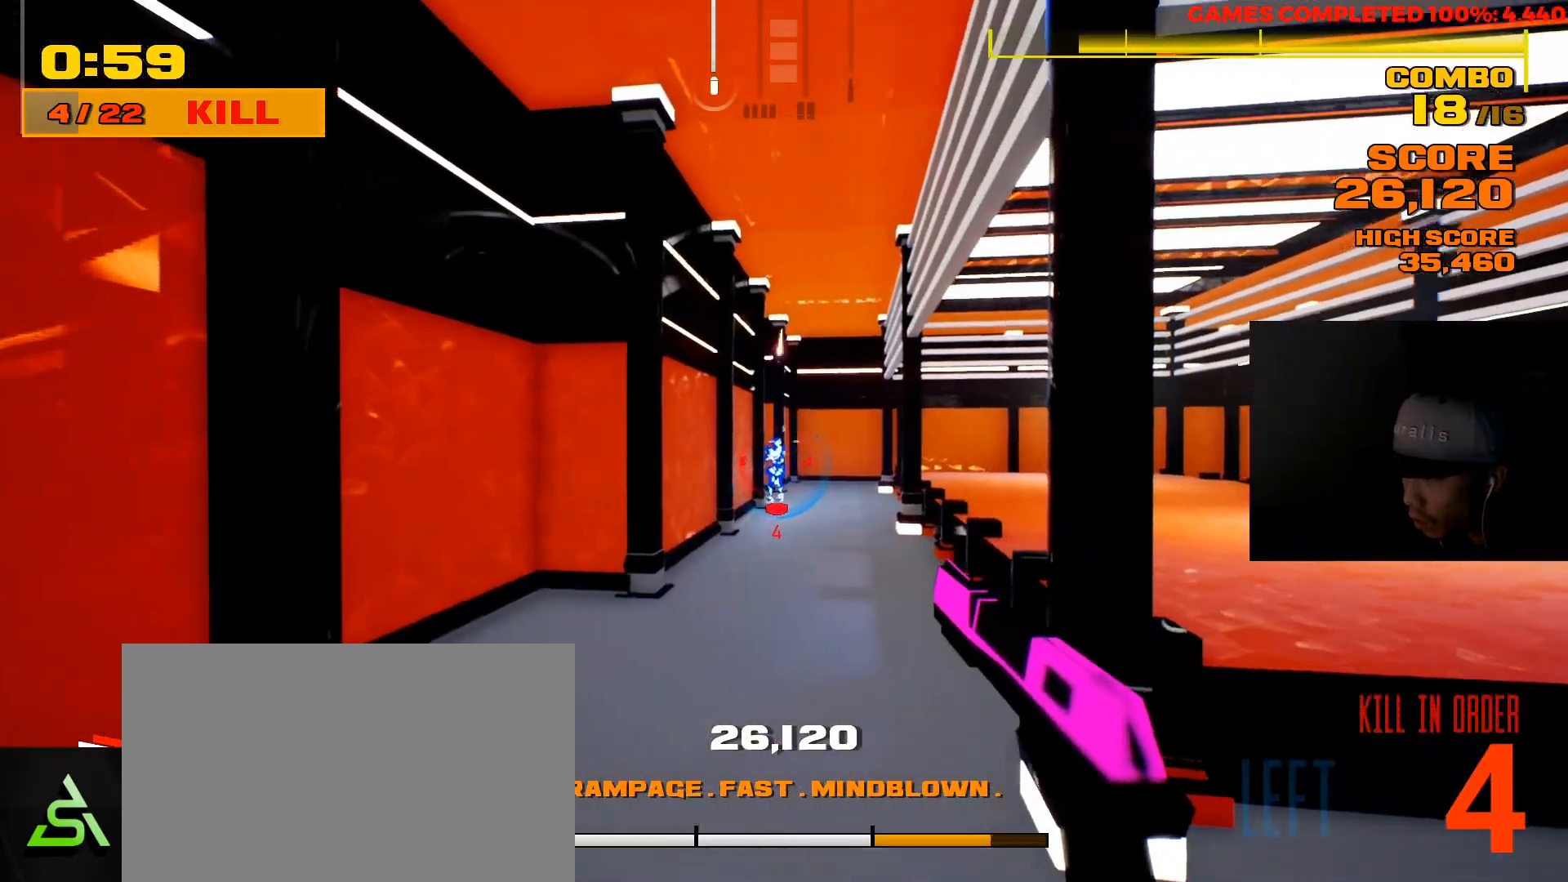
{"keys": [], "mouse": [], "events": [[133, "mouse_left", "down"], [250, "mouse_left", "up"]]}
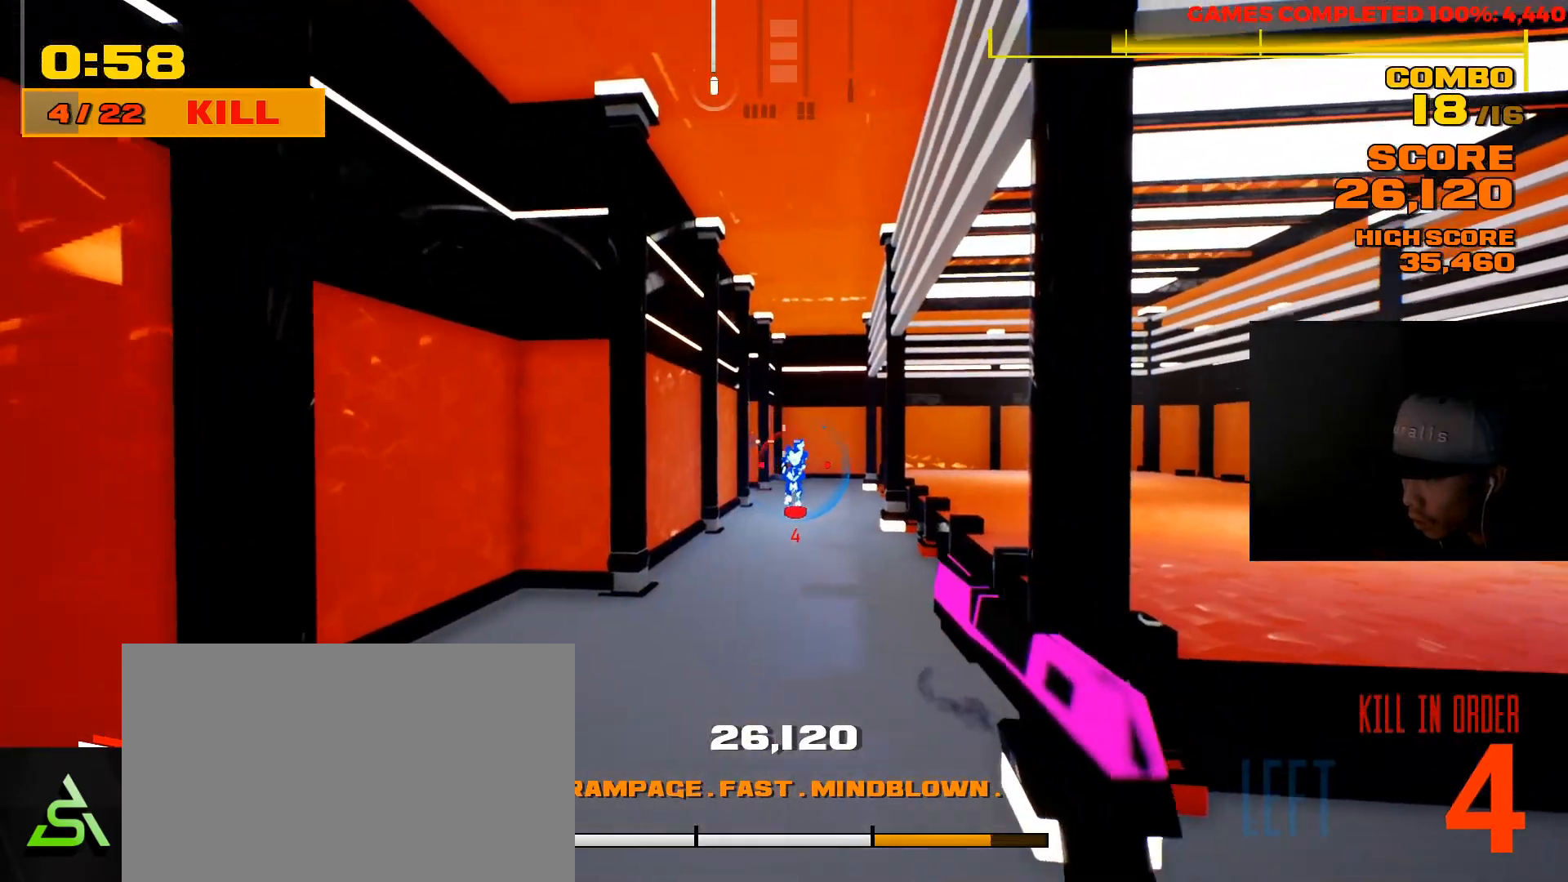
{"keys": [], "mouse": [], "events": [[150, "mouse_left", "down"], [317, "mouse_left", "up"]]}
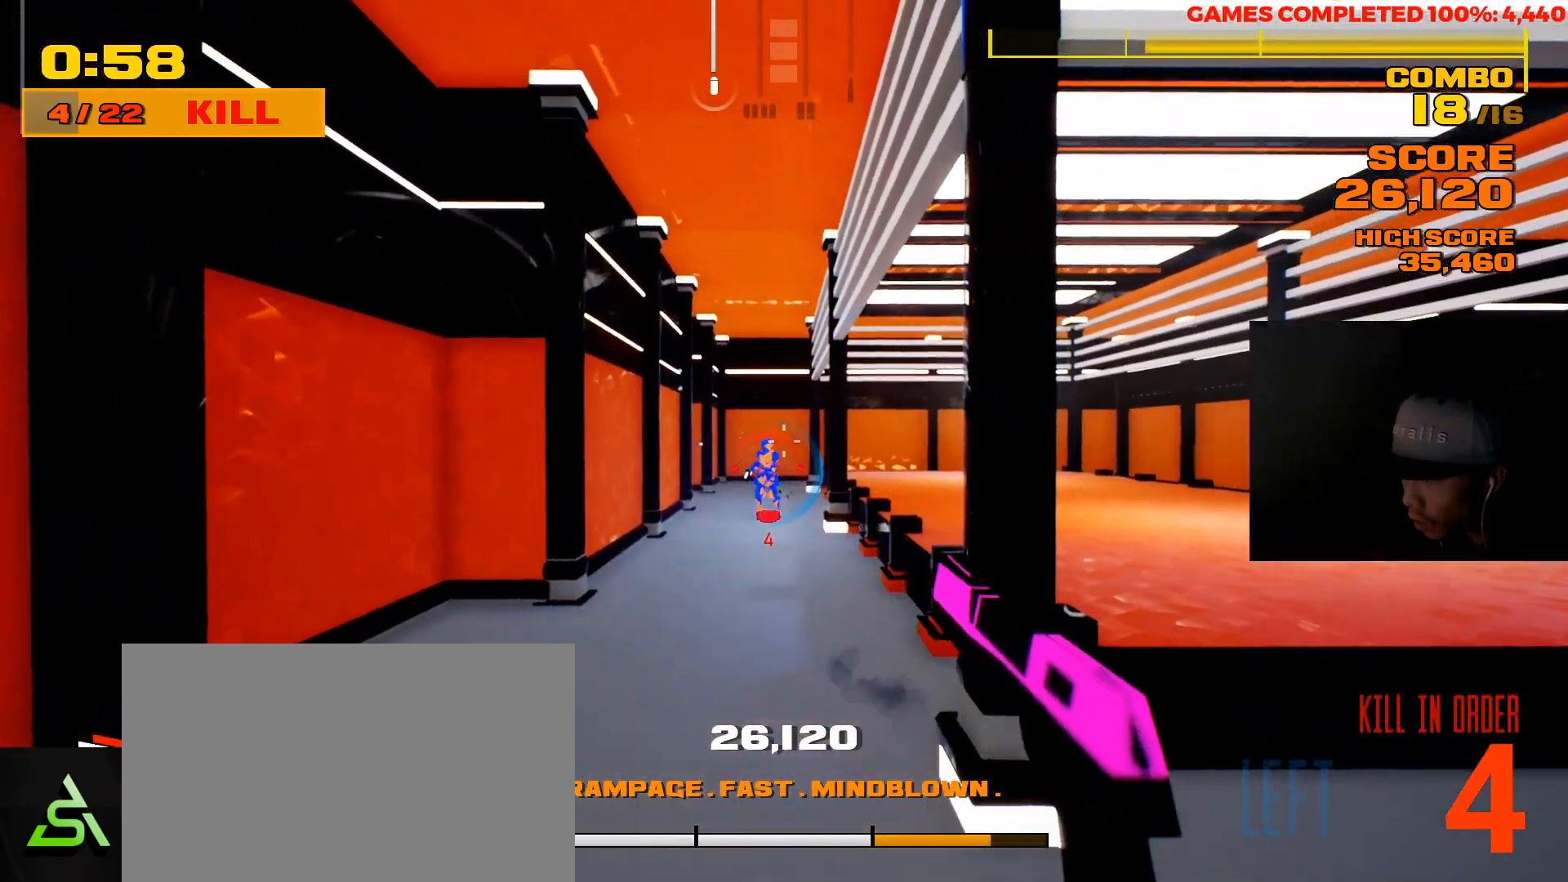
{"keys": [], "mouse": [], "events": [[367, "mouse_left", "down"], [500, "mouse_left", "up"]]}
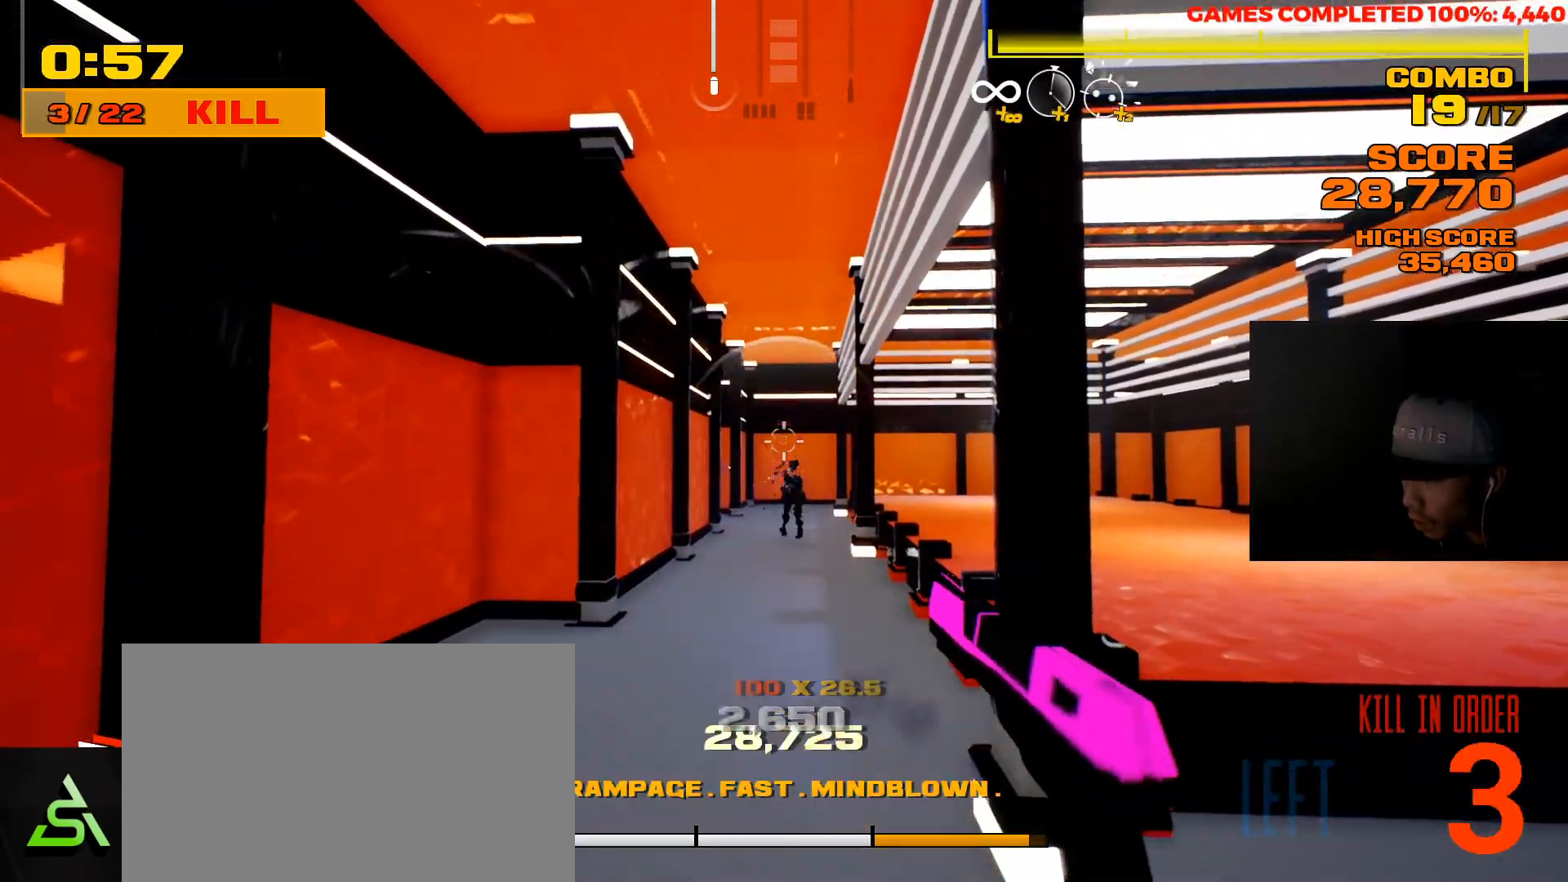
{"keys": ["w"], "mouse": [], "events": [[433, "w", "down"]]}
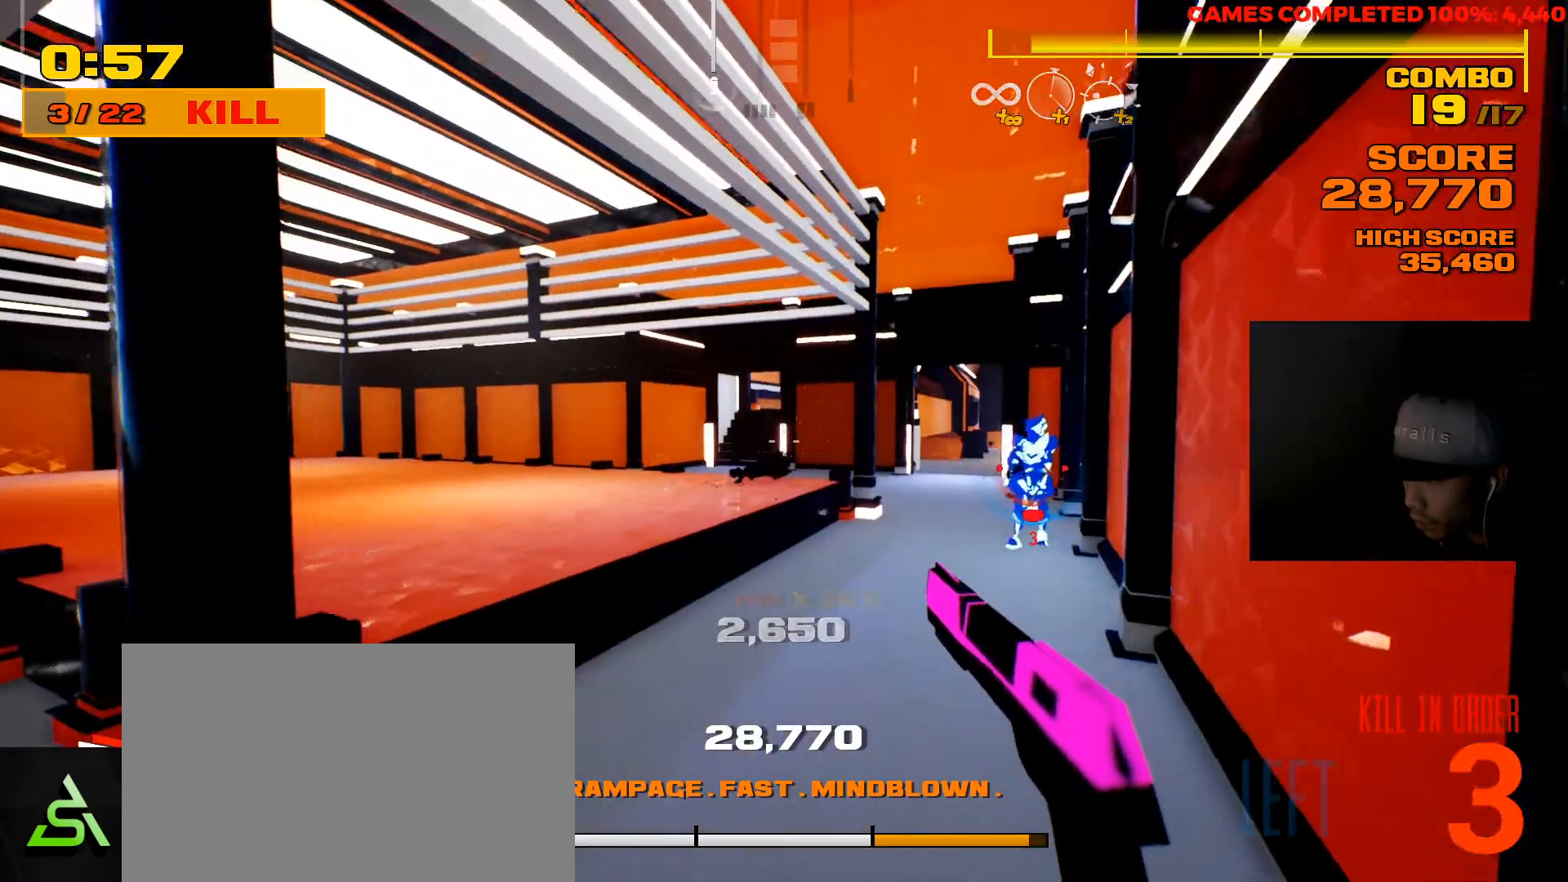
{"keys": ["w"], "mouse": [], "events": []}
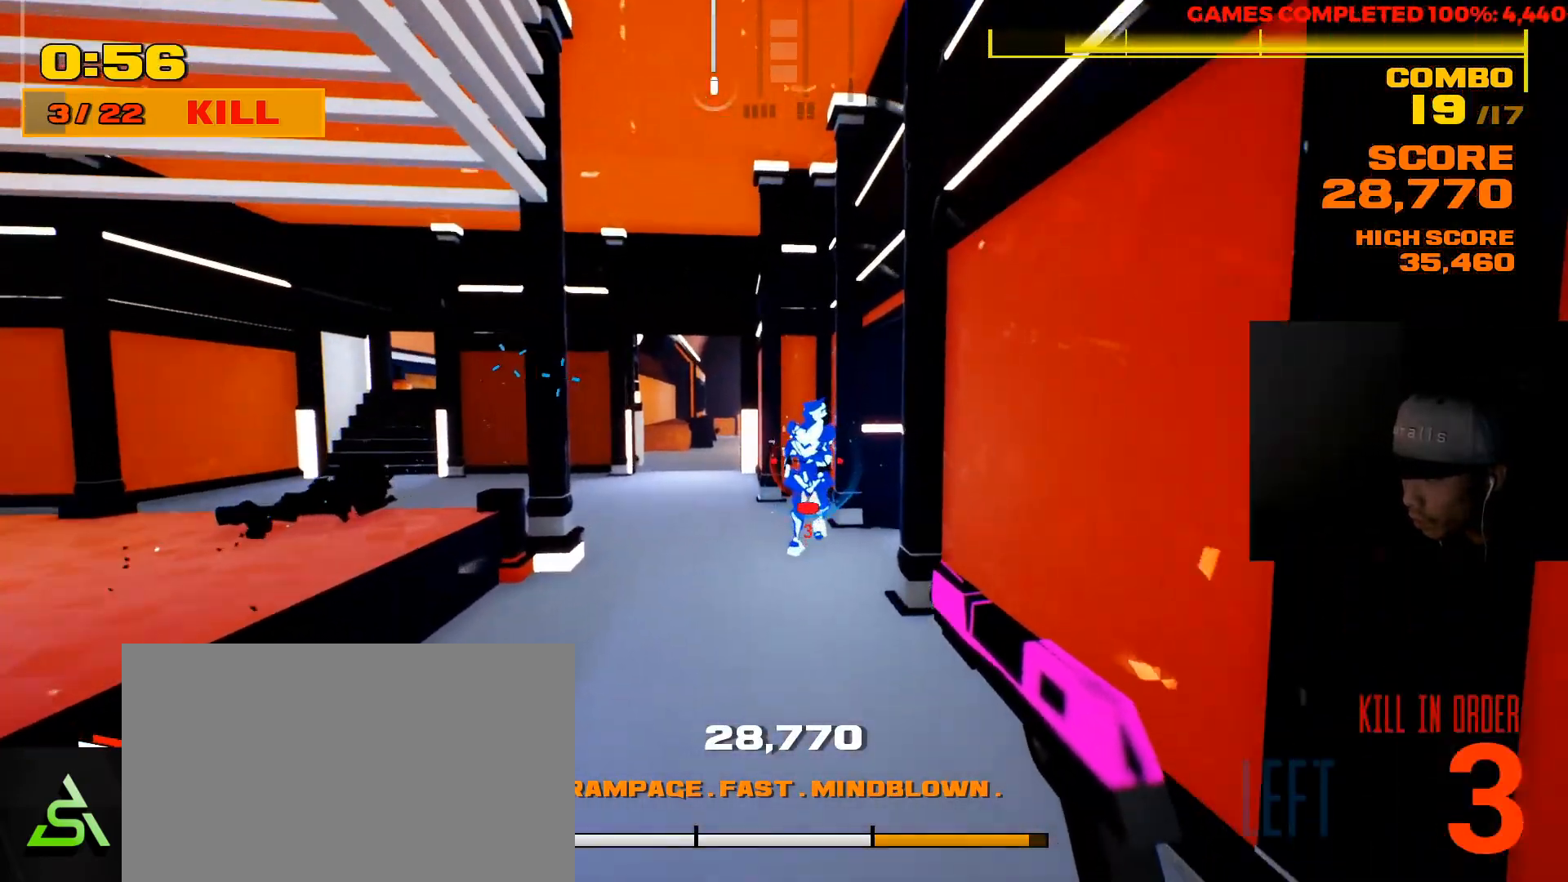
{"keys": ["w"], "mouse": [], "events": [[150, "space", "down"], [250, "space", "up"]]}
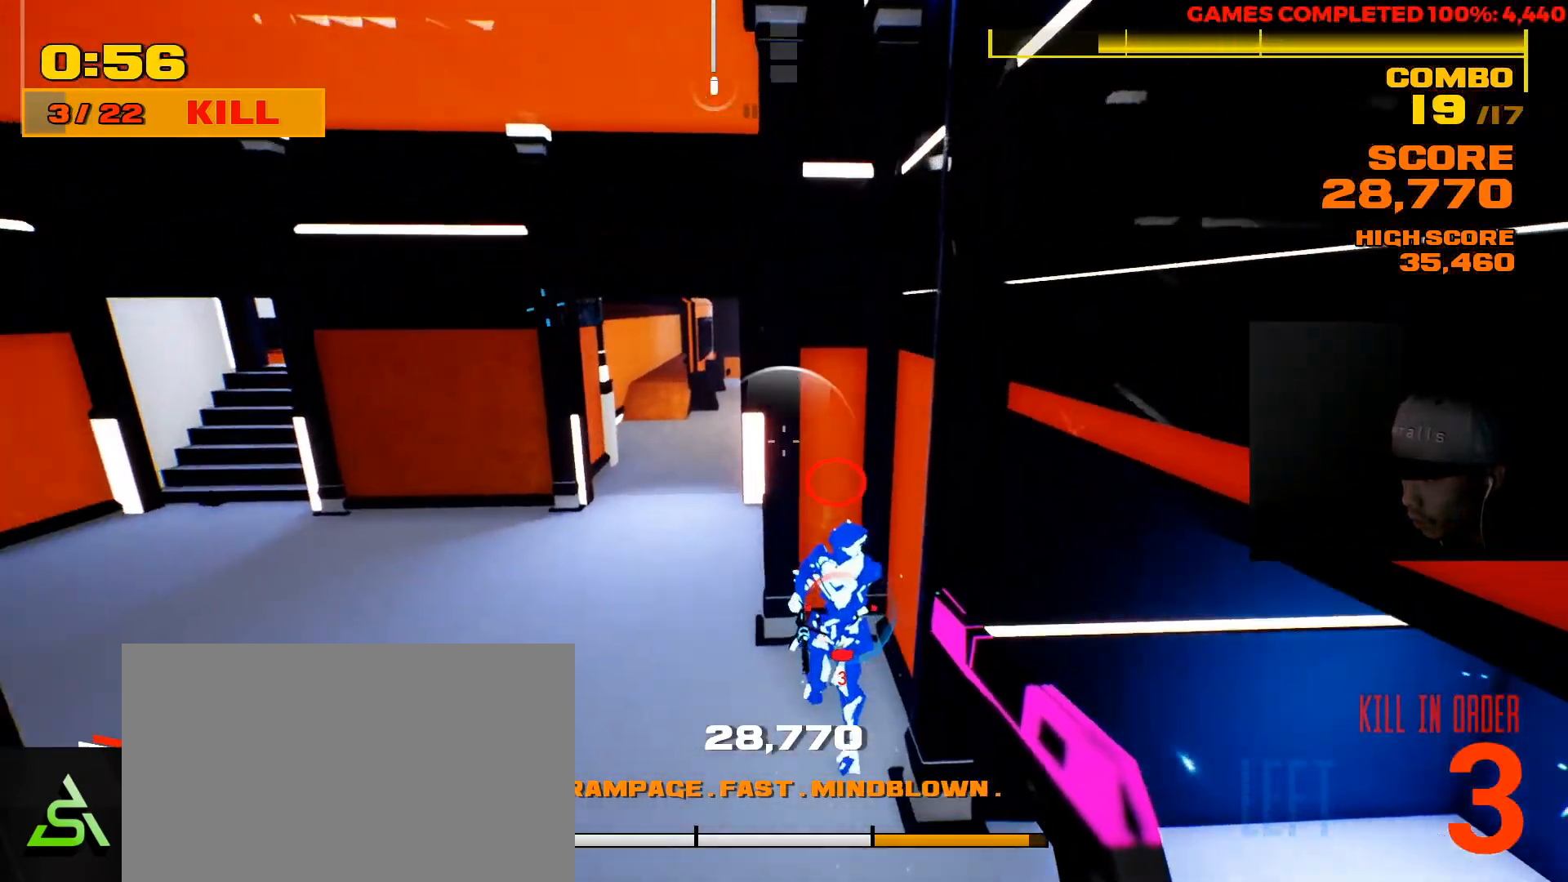
{"keys": ["d", "s"], "mouse": [], "events": [[233, "r", "down"], [267, "w", "up"], [333, "r", "up"], [433, "s", "down"], [500, "d", "down"]]}
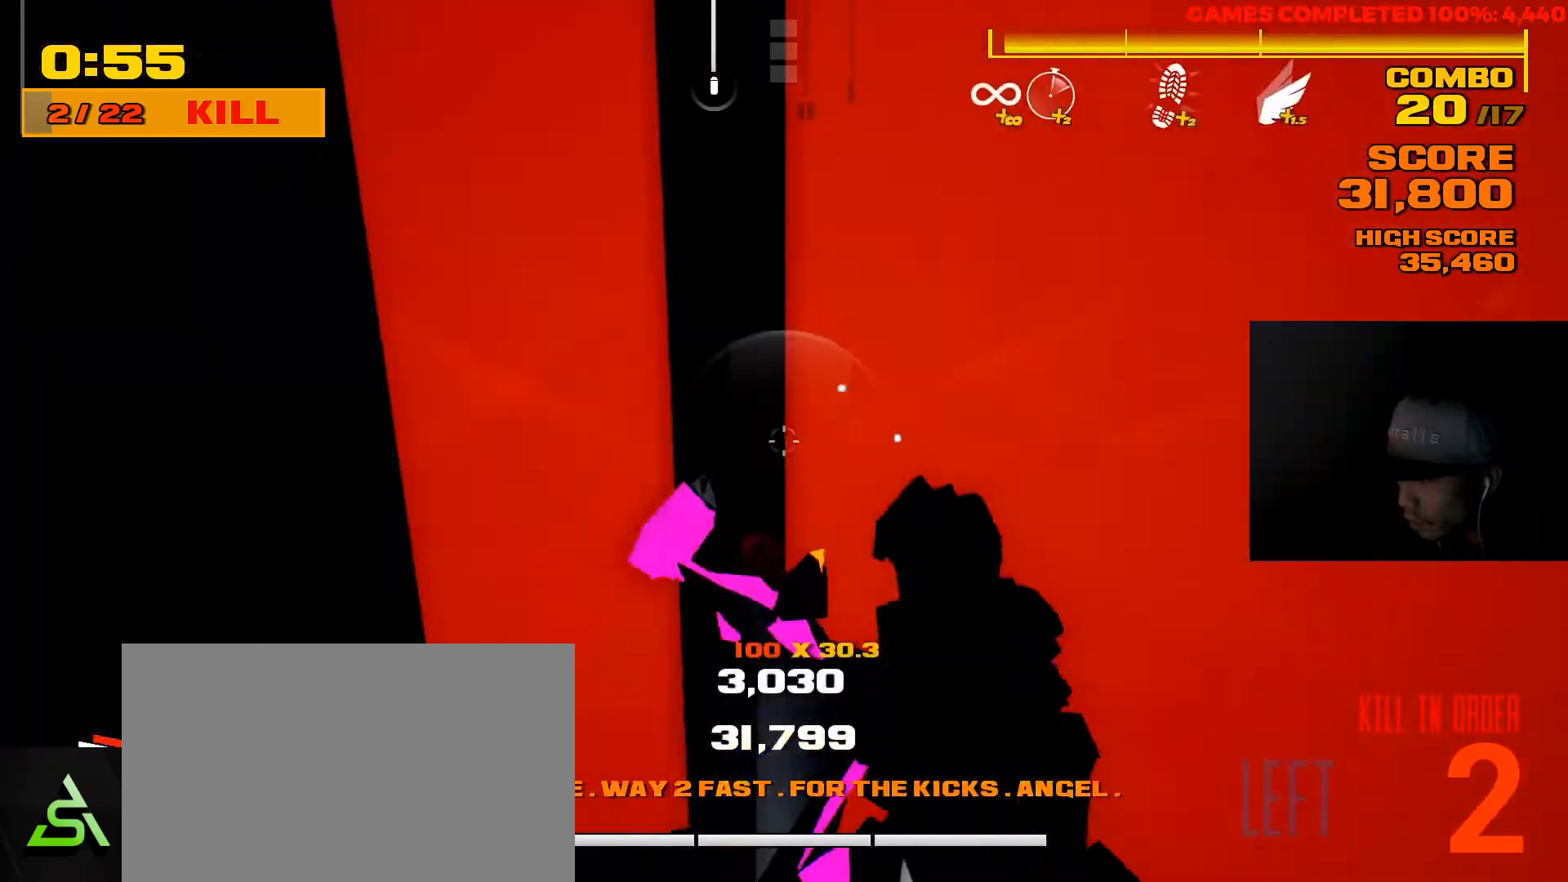
{"keys": ["d", "w"], "mouse": [], "events": [[33, "s", "up"], [450, "w", "down"]]}
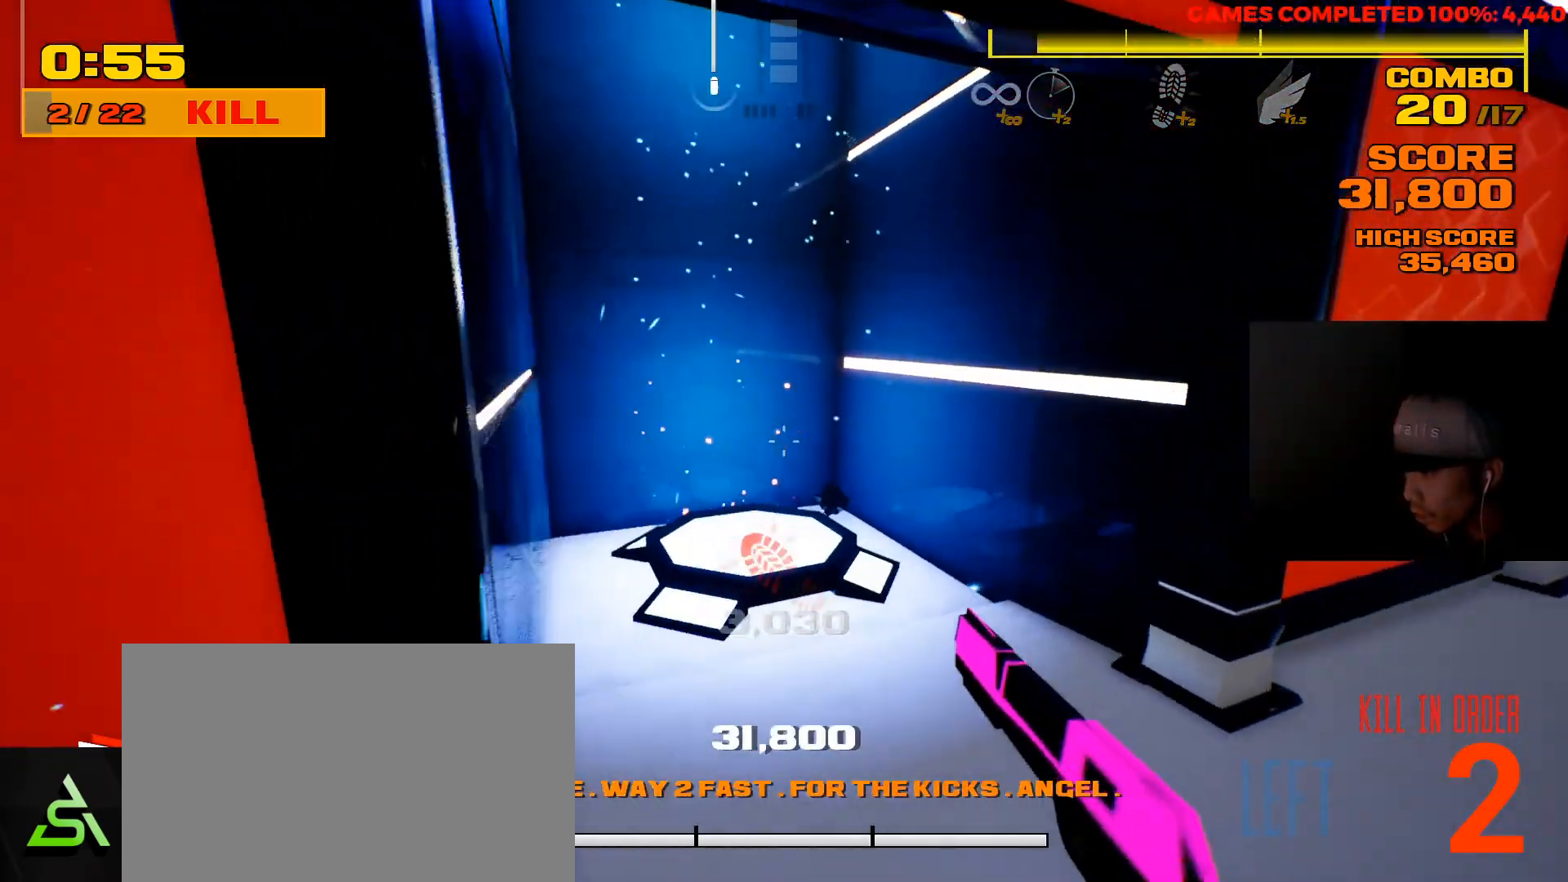
{"keys": [], "mouse": [], "events": [[117, "d", "up"], [317, "w", "up"]]}
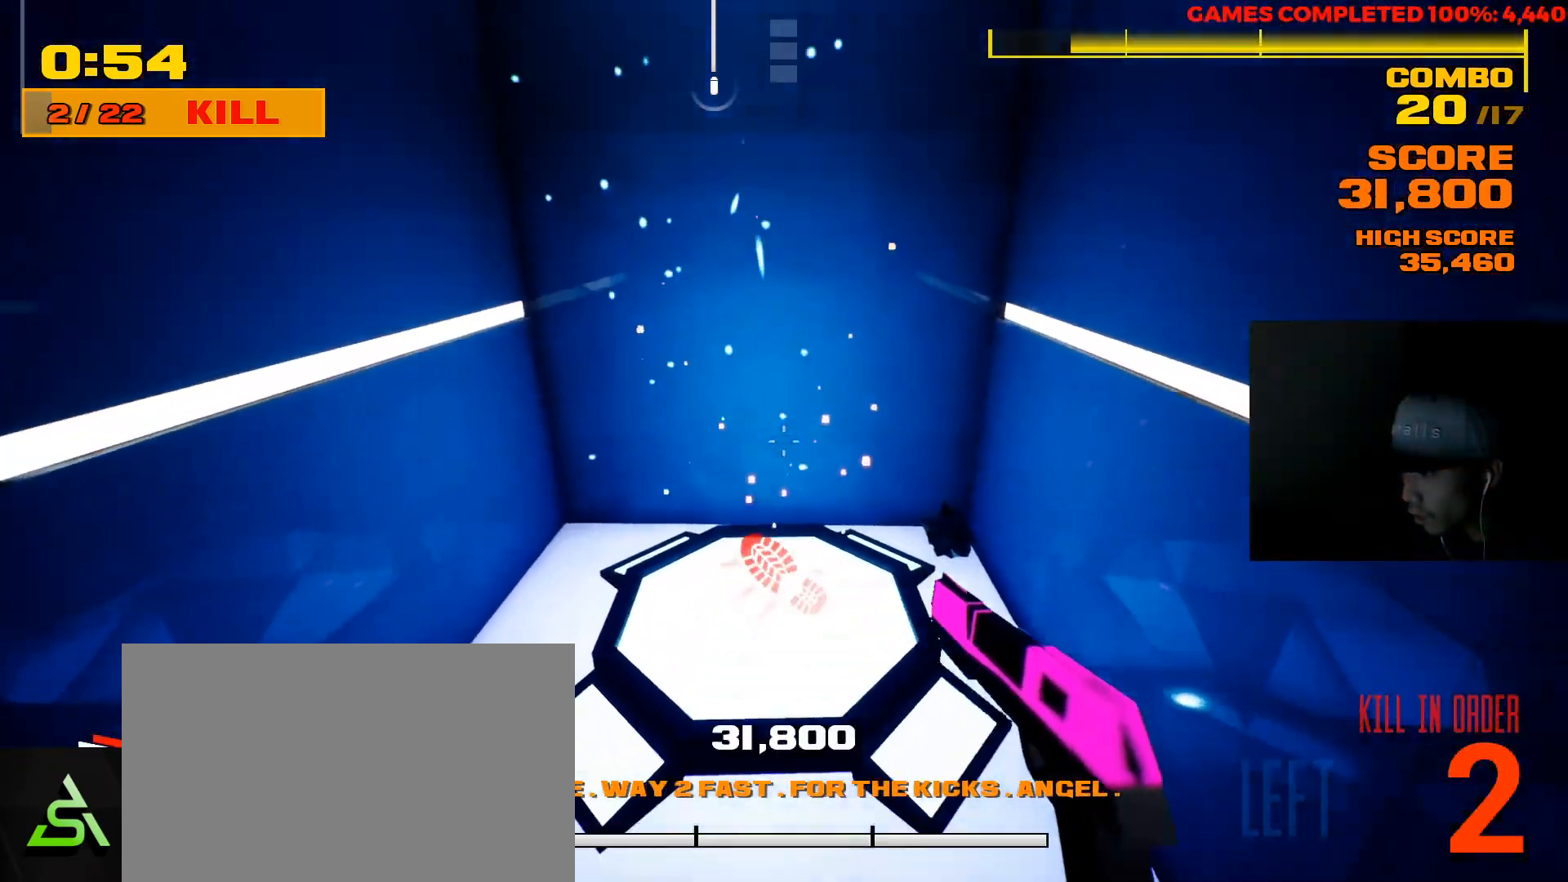
{"keys": ["a"], "mouse": [], "events": [[50, "w", "down"], [233, "w", "up"], [367, "a", "down"]]}
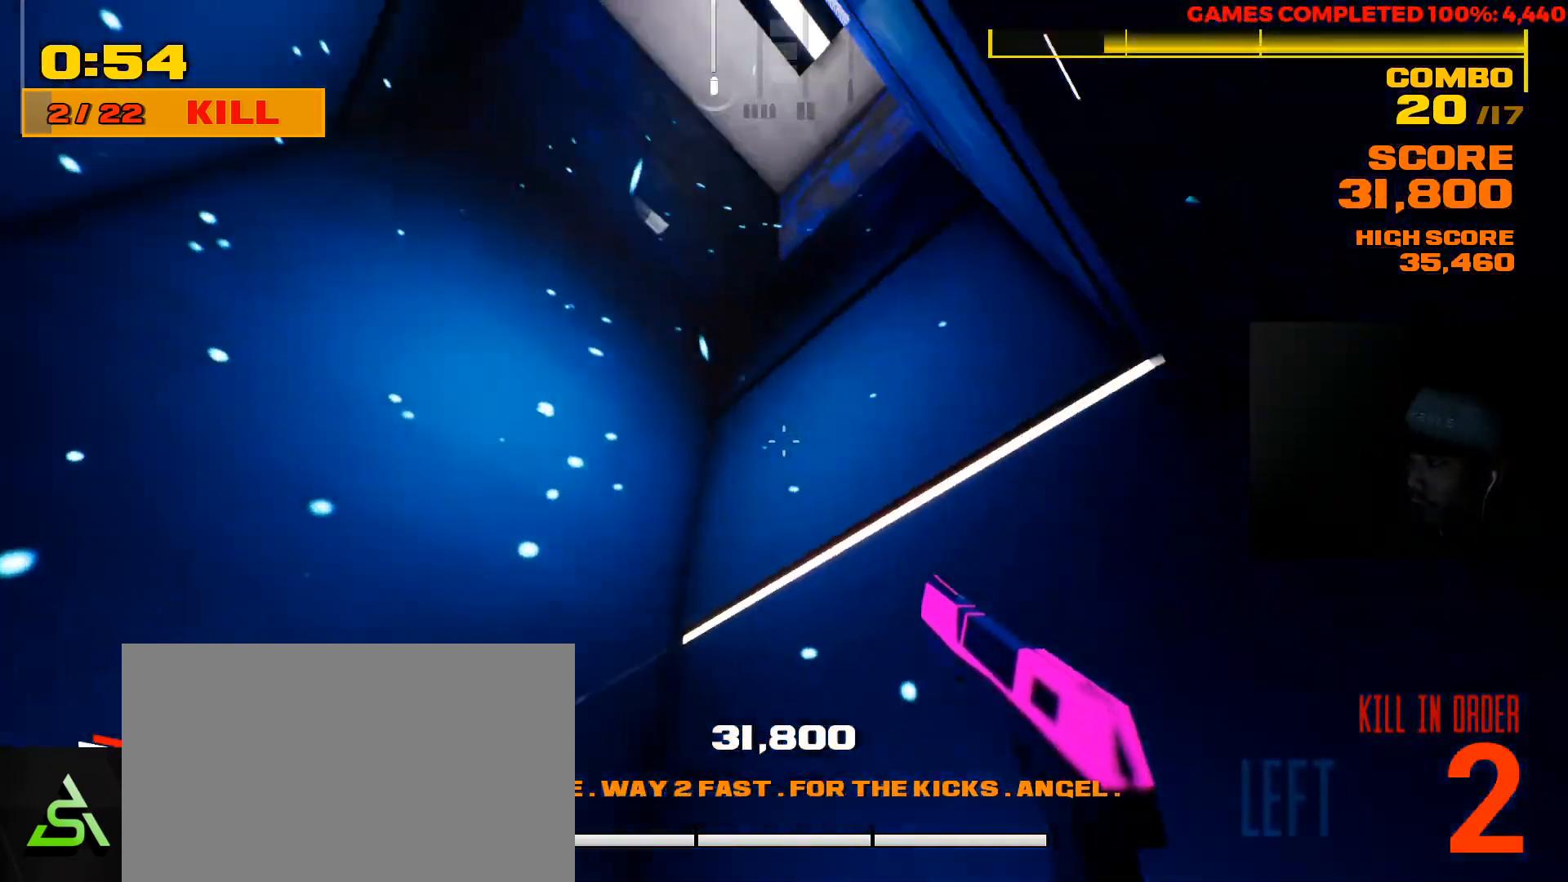
{"keys": ["w"], "mouse": [], "events": [[133, "w", "down"], [233, "w", "up"], [267, "a", "up"], [467, "w", "down"]]}
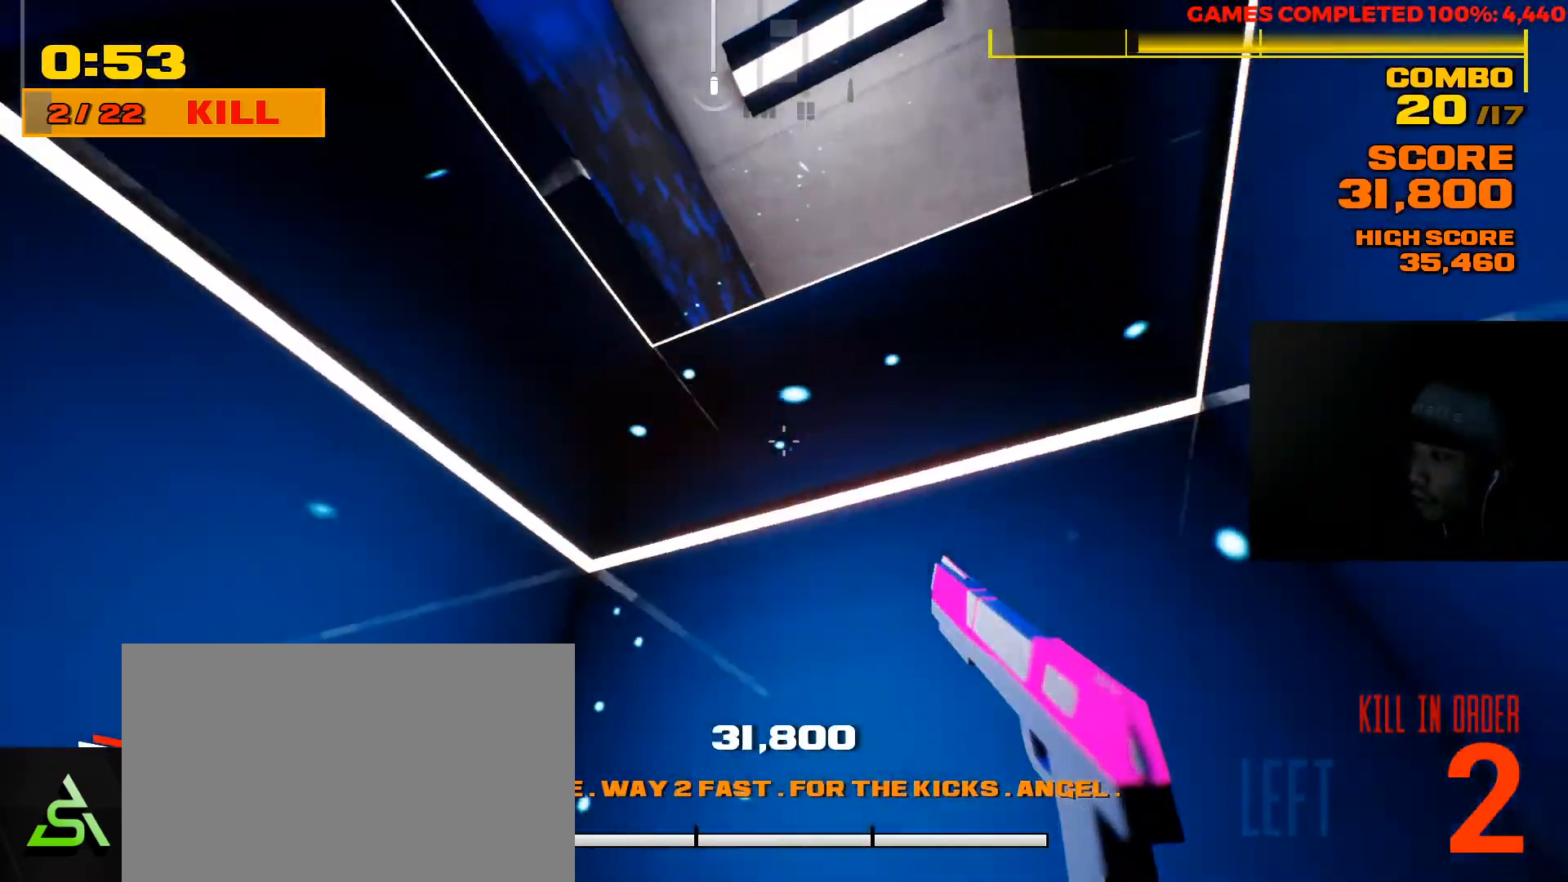
{"keys": [], "mouse": [], "events": [[67, "space", "down"], [217, "w", "up"], [283, "space", "up"]]}
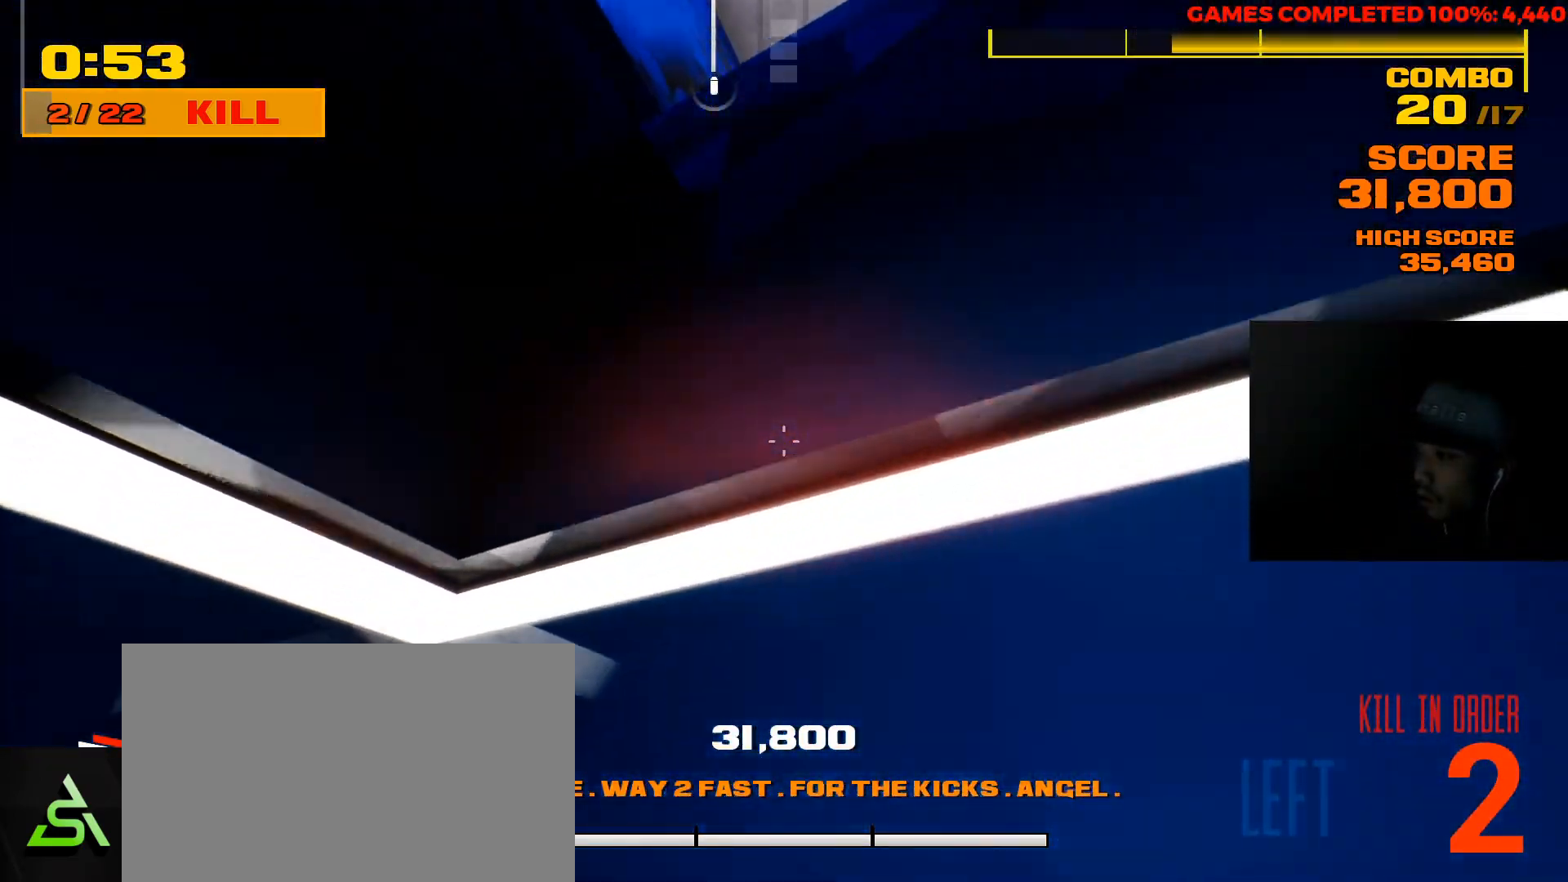
{"keys": ["d", "s"], "mouse": [], "events": [[17, "s", "down"], [183, "d", "down"]]}
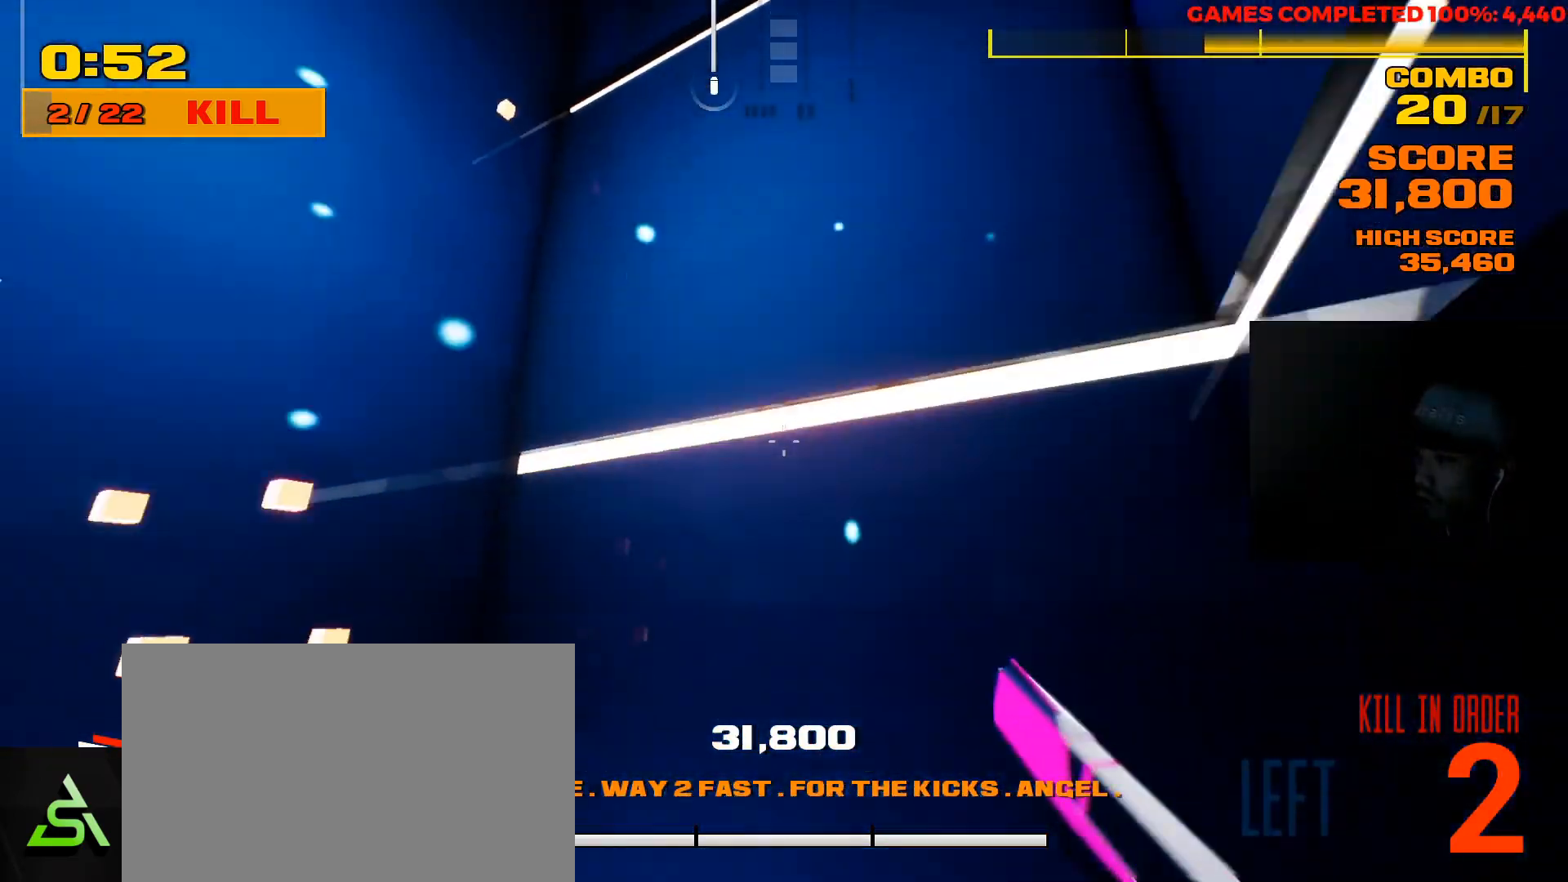
{"keys": [], "mouse": [], "events": [[300, "s", "up"], [367, "d", "up"]]}